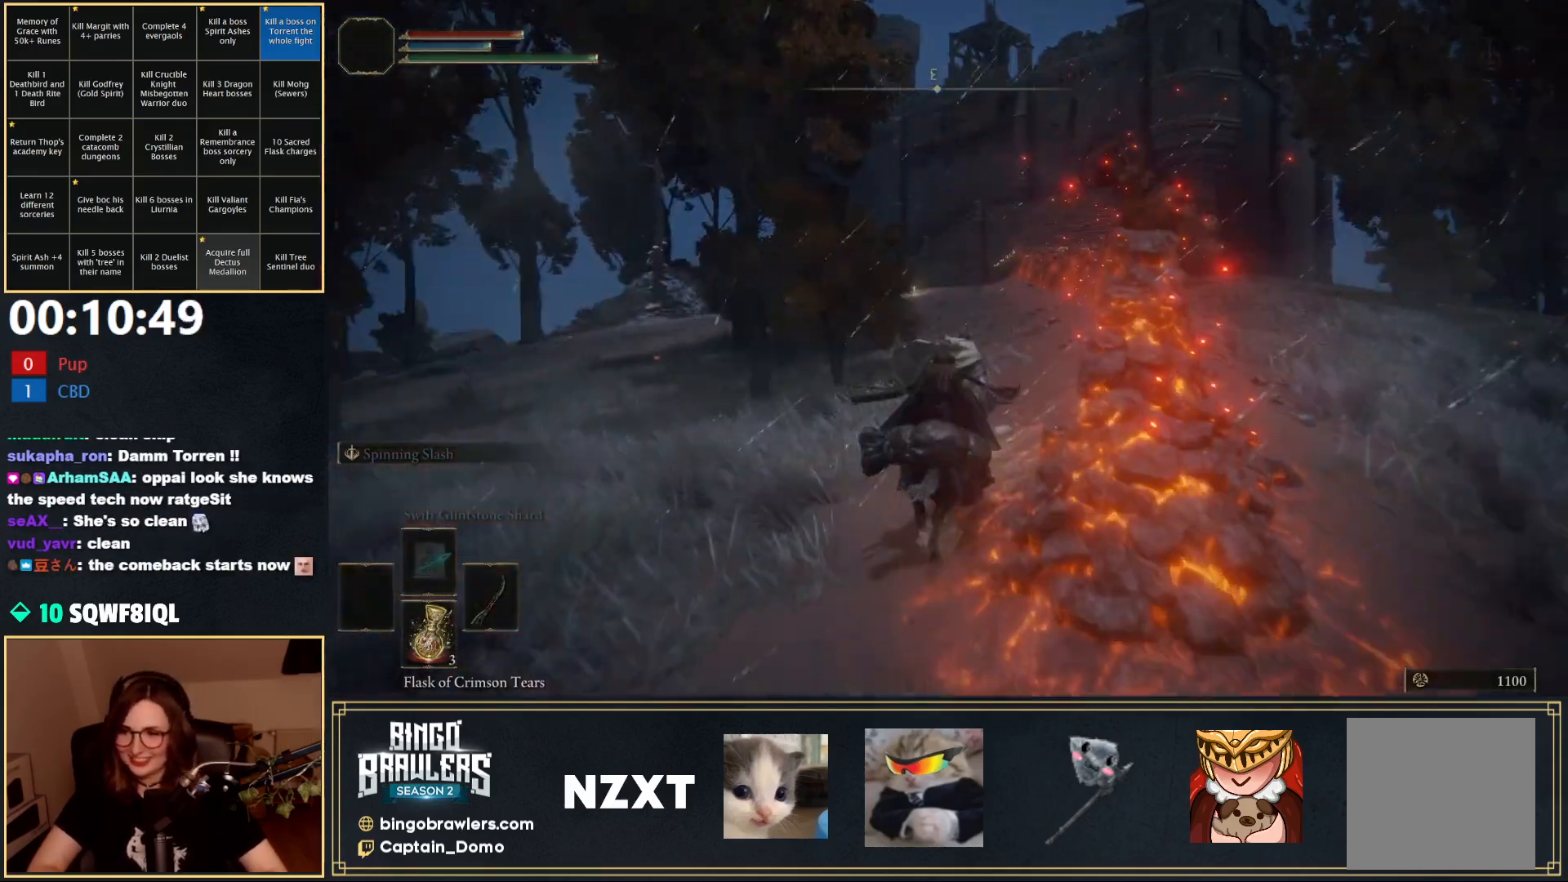
Gameplay with a controller (Xbox layout); each line is a JSON object with the inputs held at the frame after it. "events" lists button and stick changes between this image and that frame as [ms after this image, input, new state], when the widget could be followed in between.
{"buttons": [], "left_stick": "up", "right_stick": "center", "events": [[100, "B", "down"], [217, "B", "up"]]}
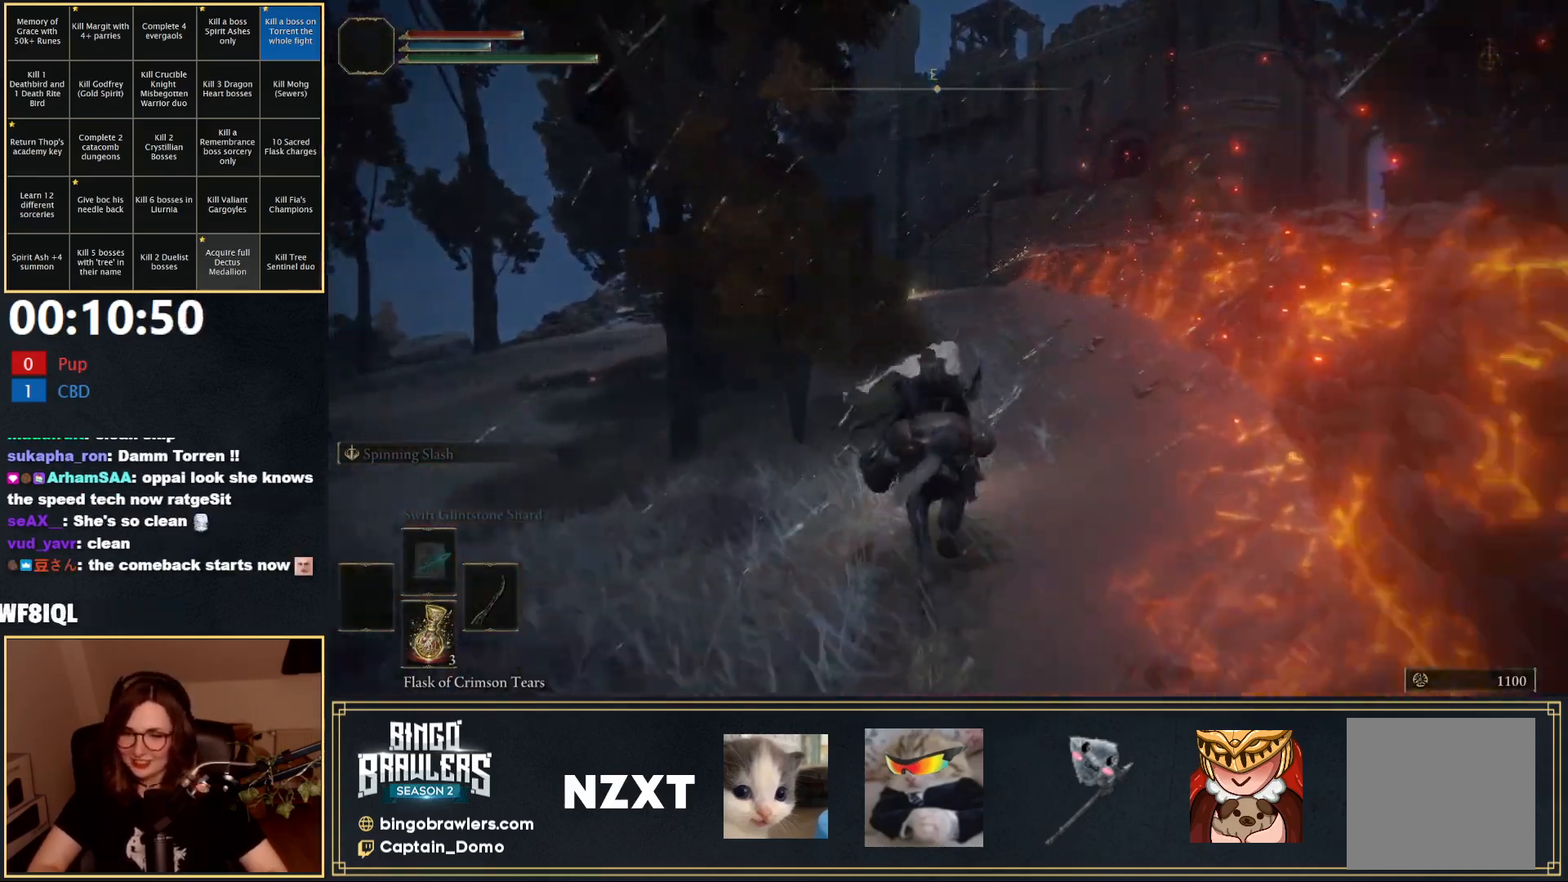
{"buttons": [], "left_stick": "up", "right_stick": "center", "events": []}
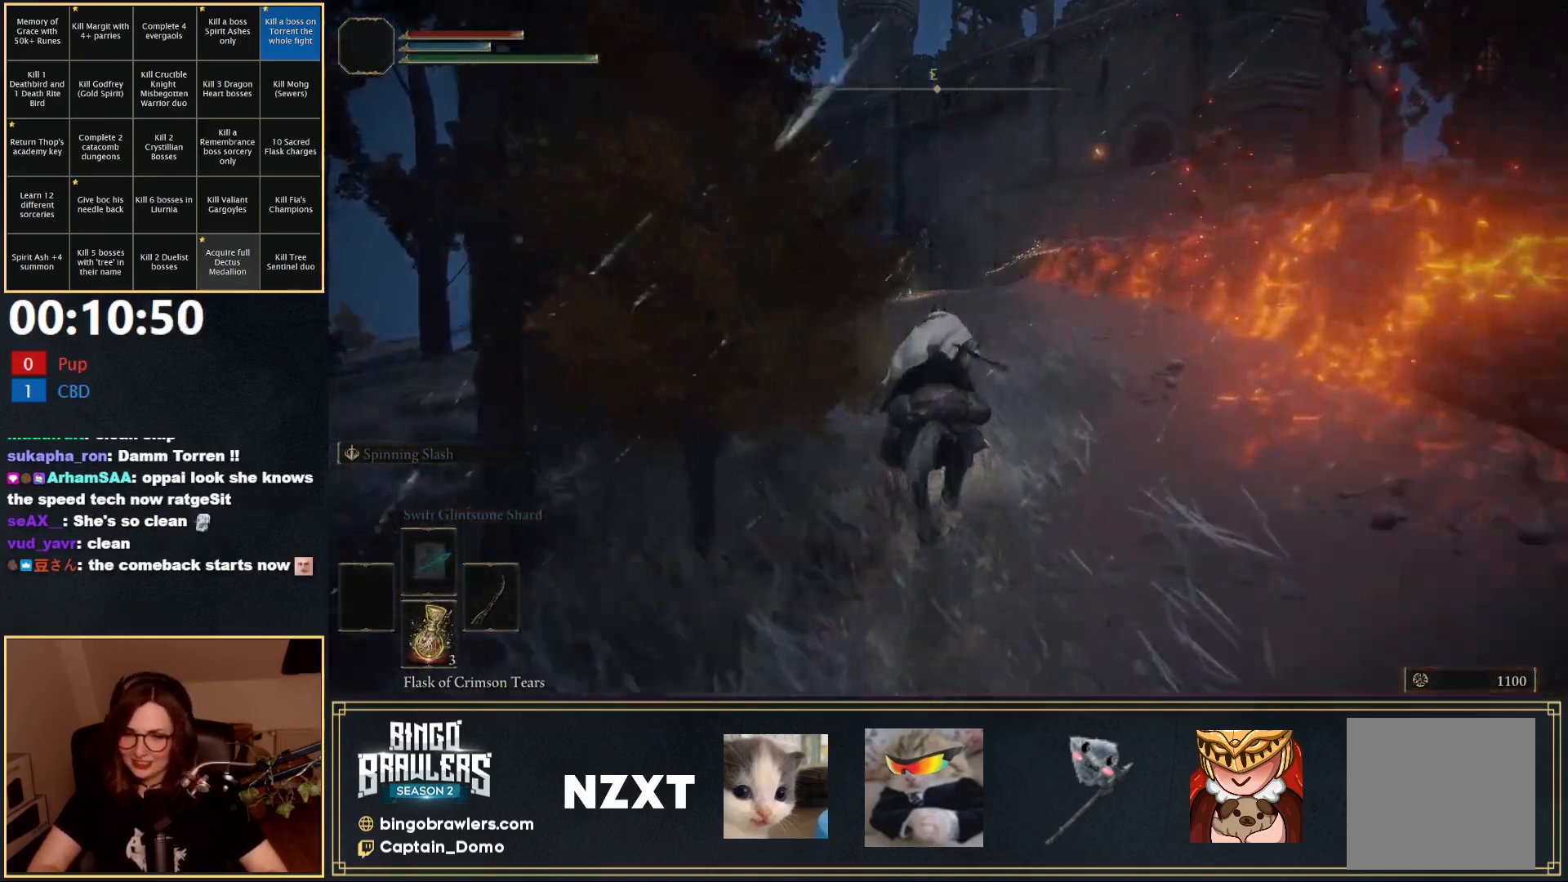
{"buttons": [], "left_stick": "up", "right_stick": "center", "events": []}
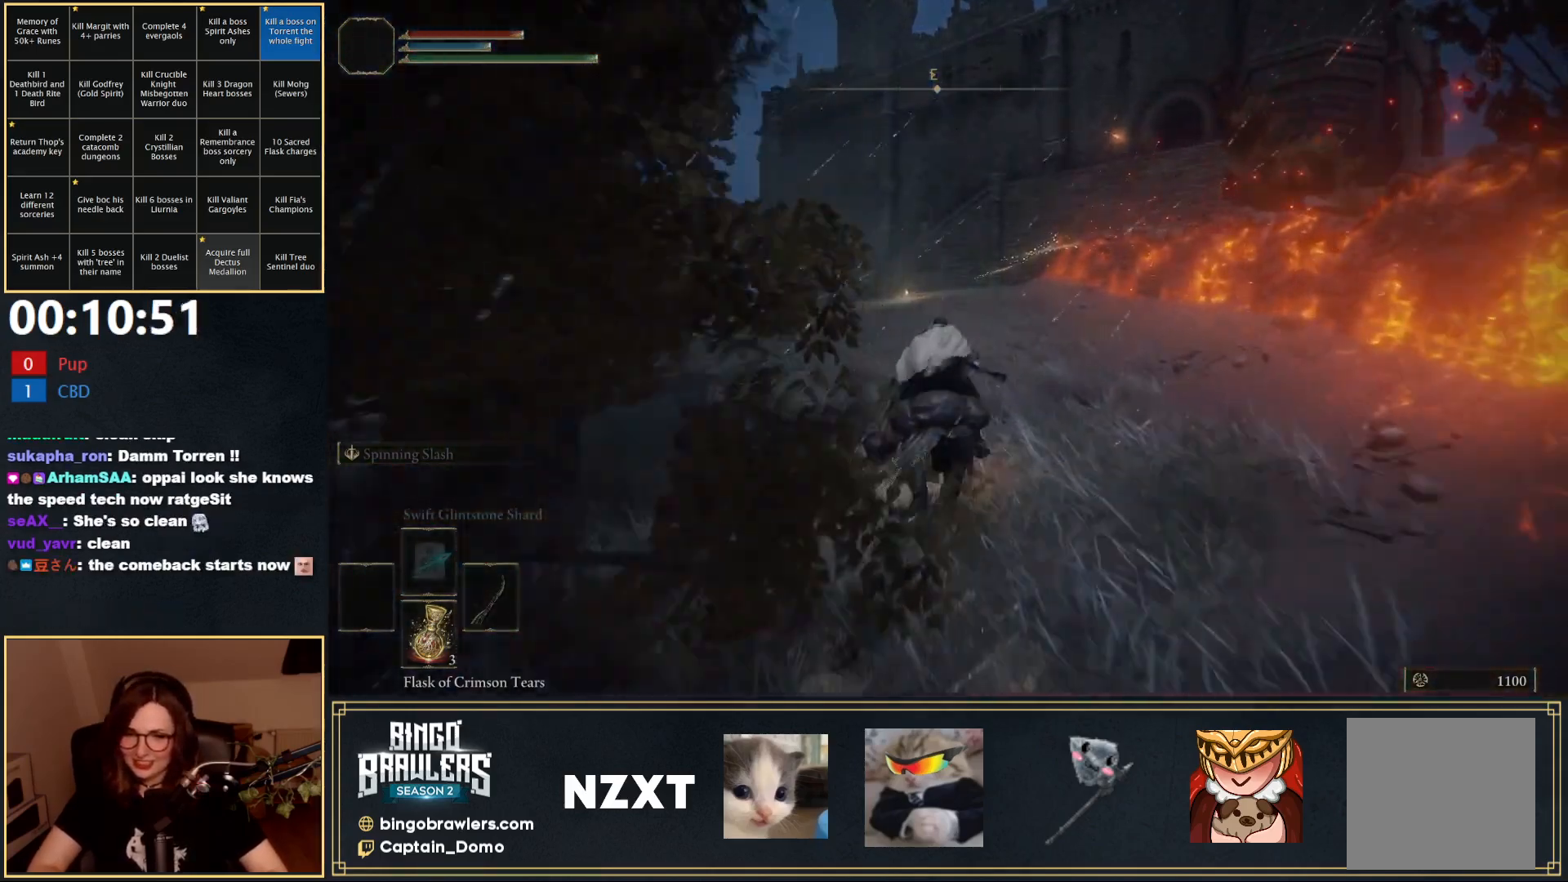
{"buttons": ["B"], "left_stick": "up", "right_stick": "center", "events": [[450, "B", "down"]]}
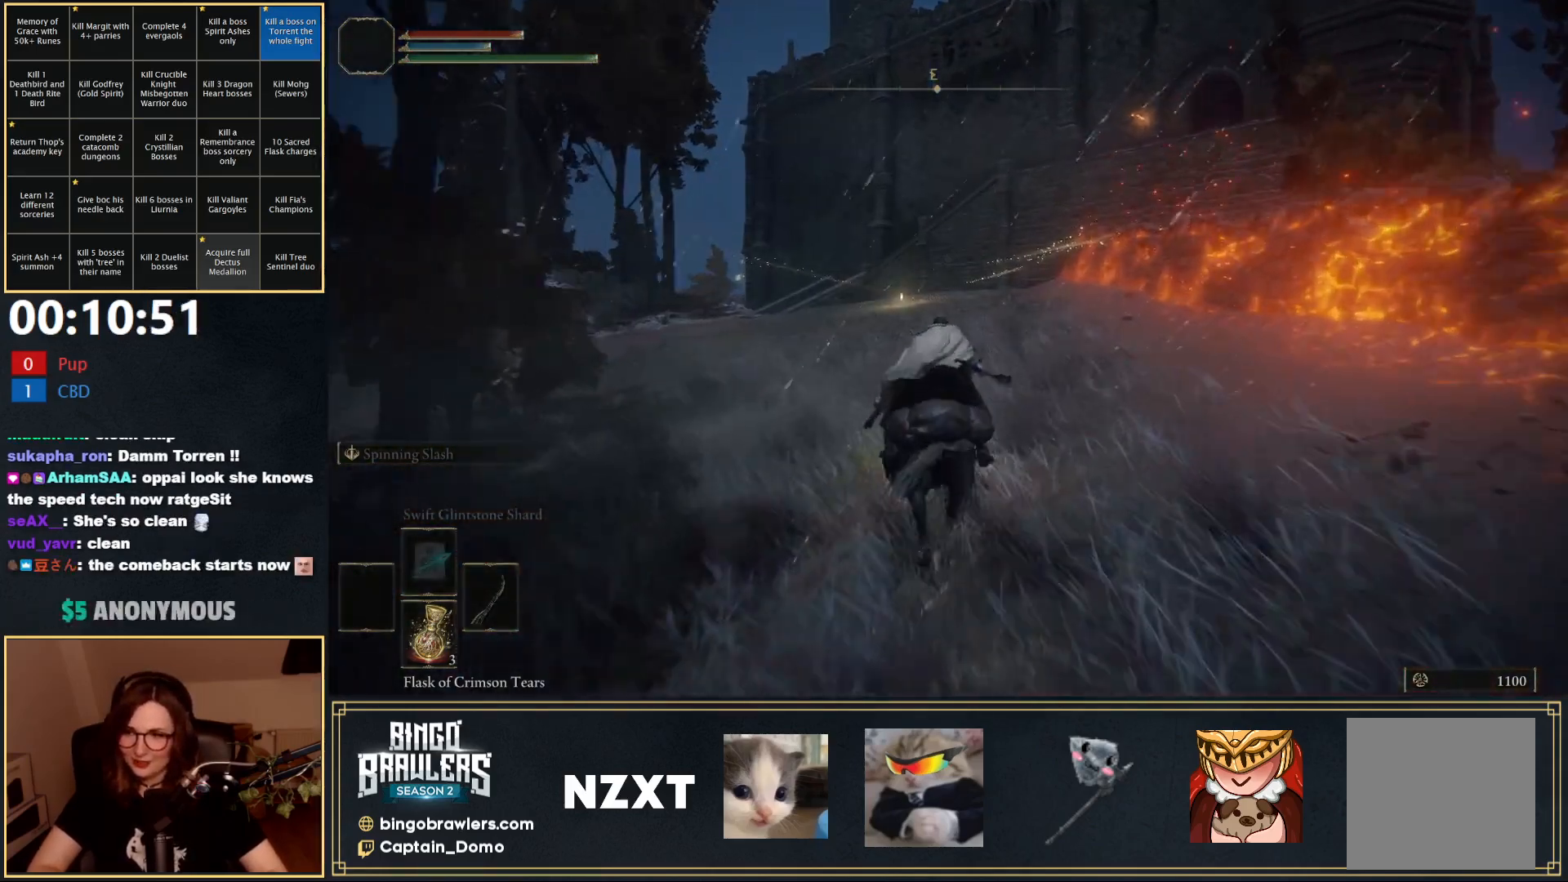
{"buttons": [], "left_stick": "up", "right_stick": "center", "events": [[17, "B", "up"], [267, "right_stick", "down-left"], [367, "right_stick", "center"]]}
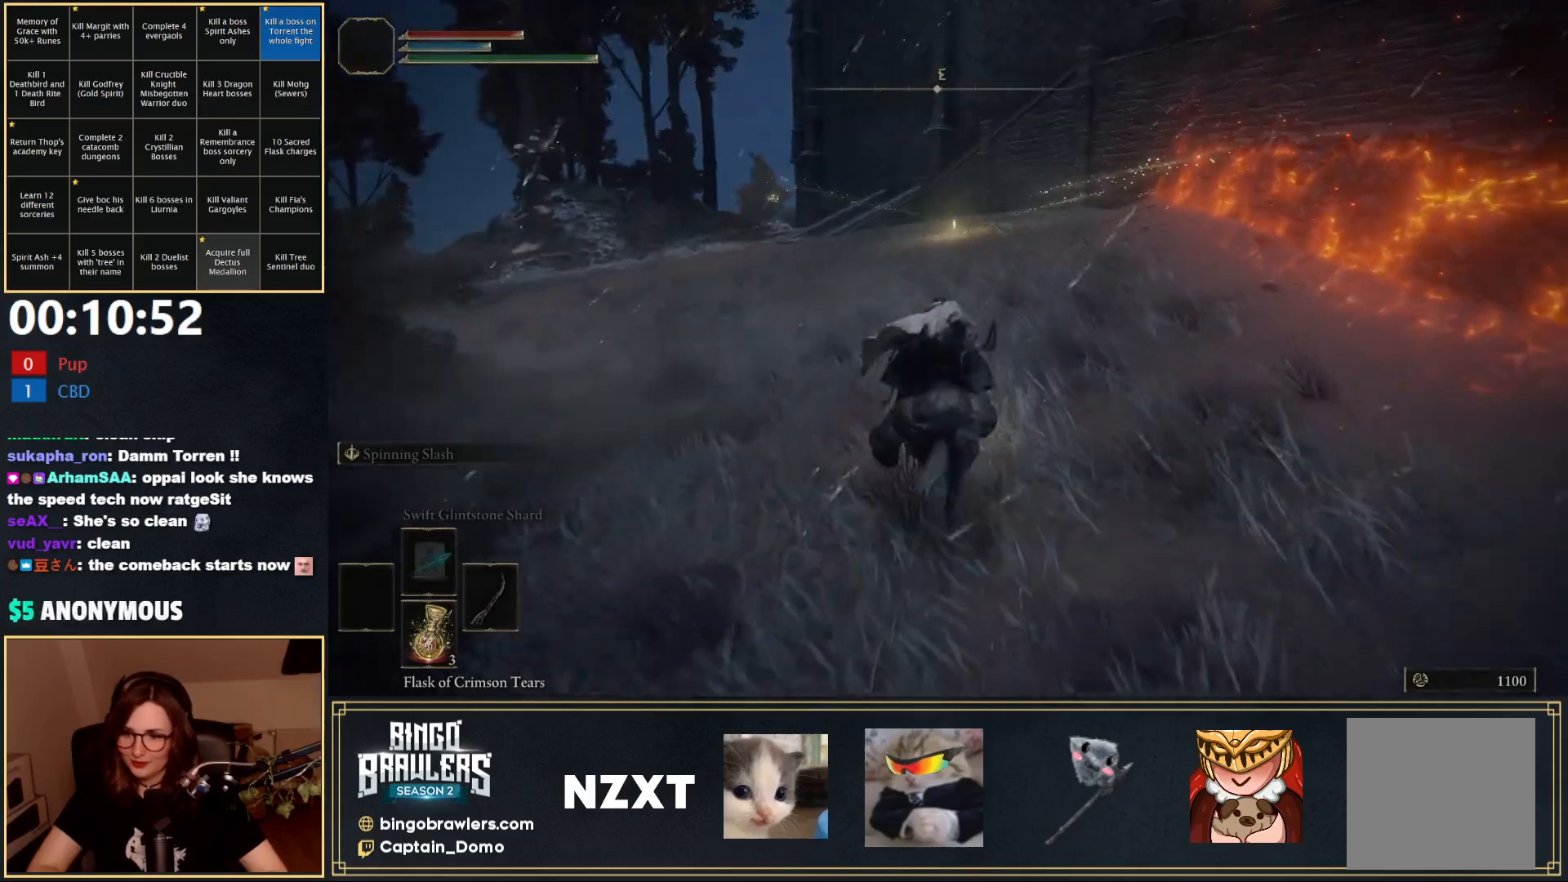
{"buttons": [], "left_stick": "up", "right_stick": "center", "events": []}
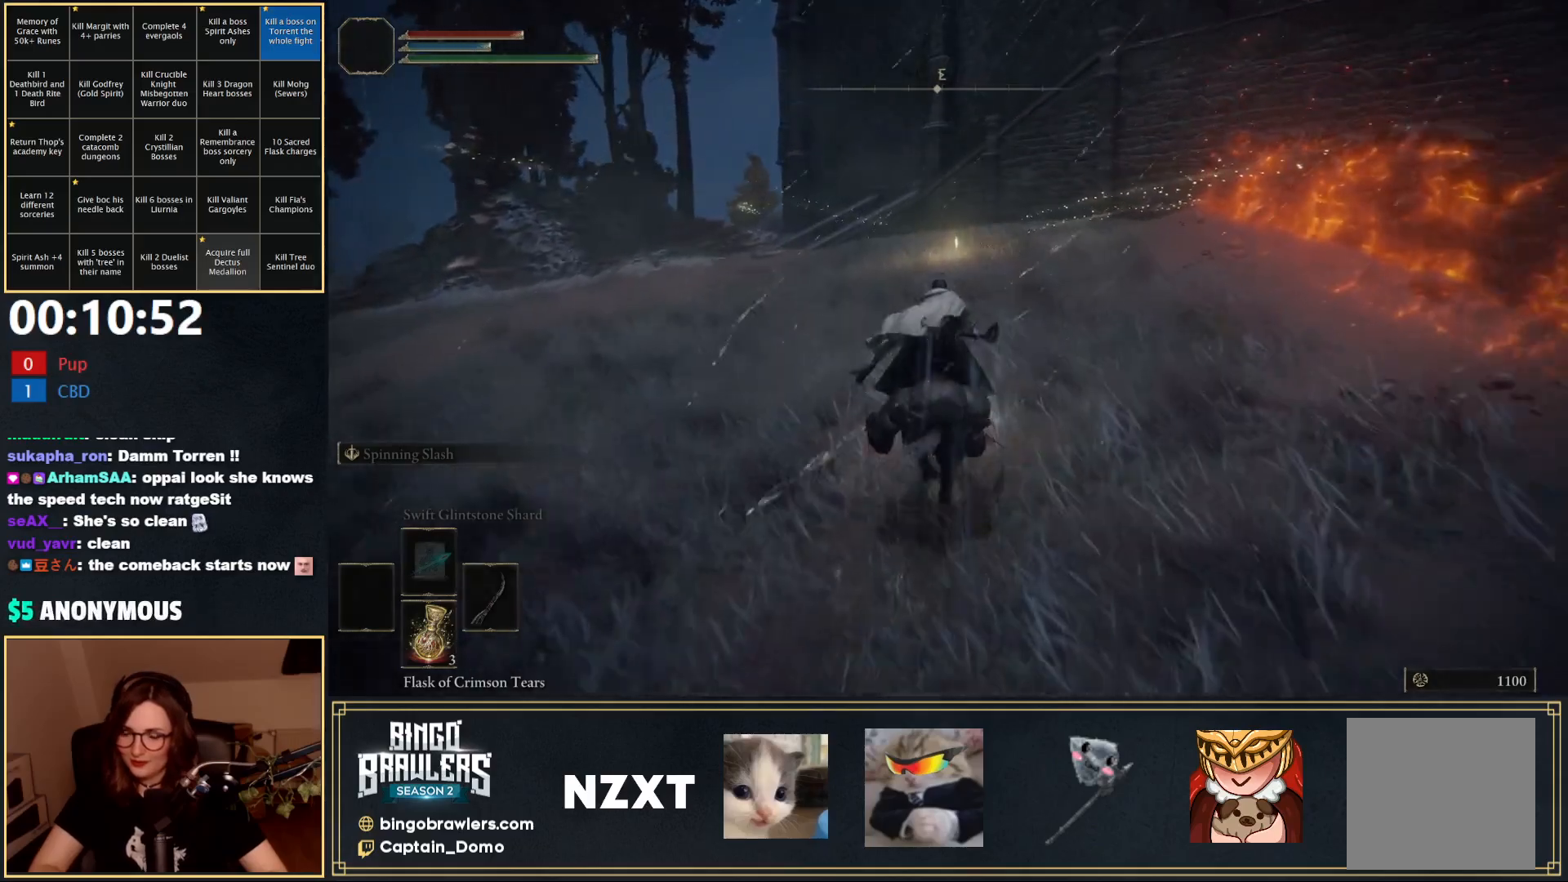
{"buttons": [], "left_stick": "up", "right_stick": "center", "events": []}
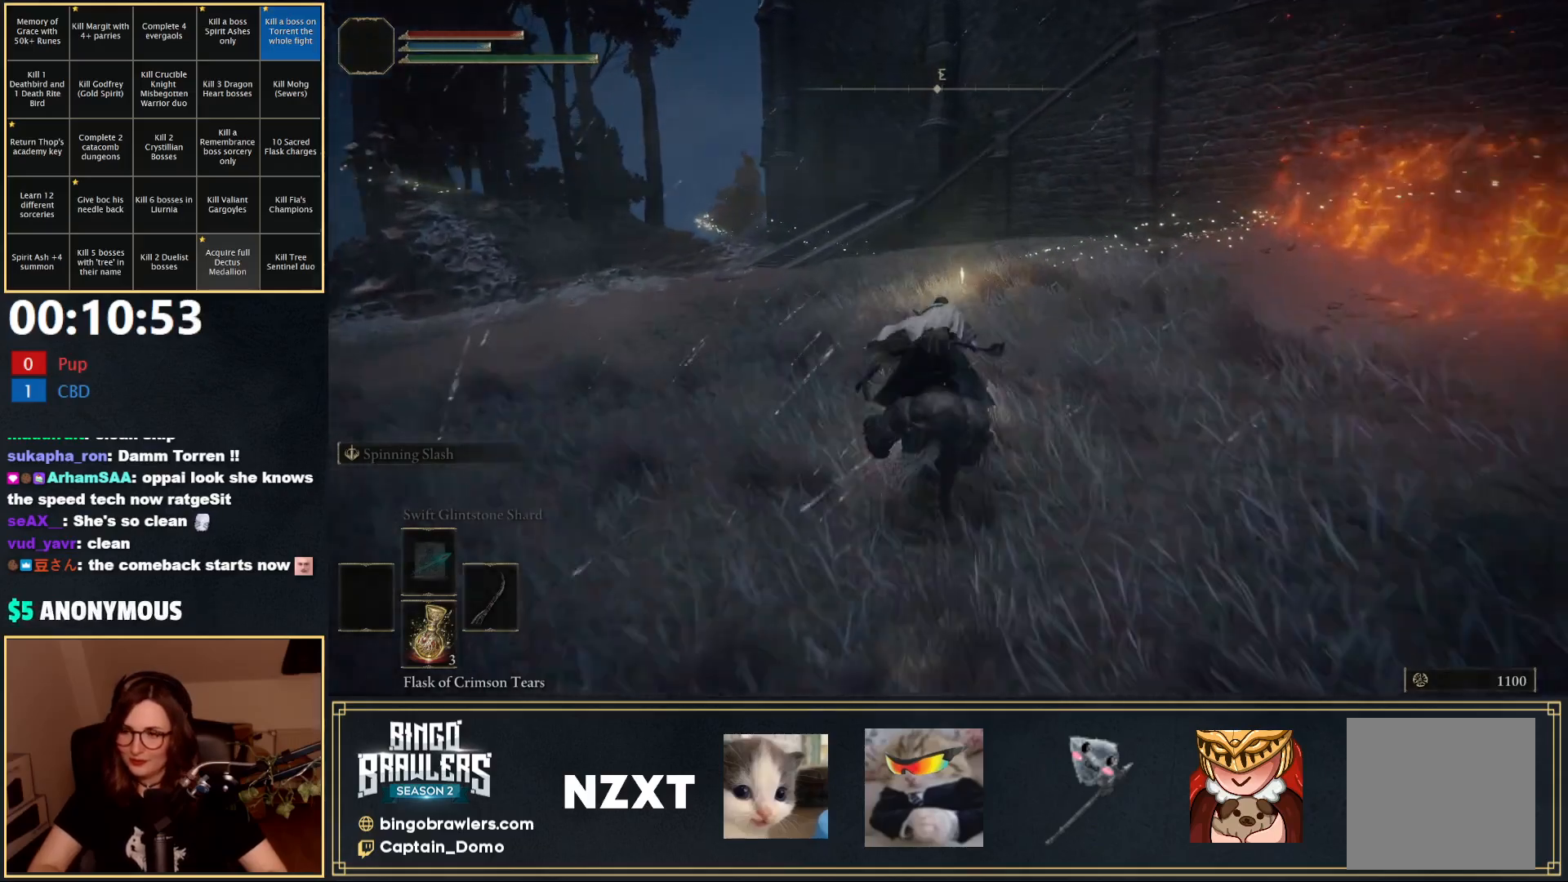
{"buttons": [], "left_stick": "up", "right_stick": "center", "events": [[133, "L3", "down"], [300, "L3", "up"]]}
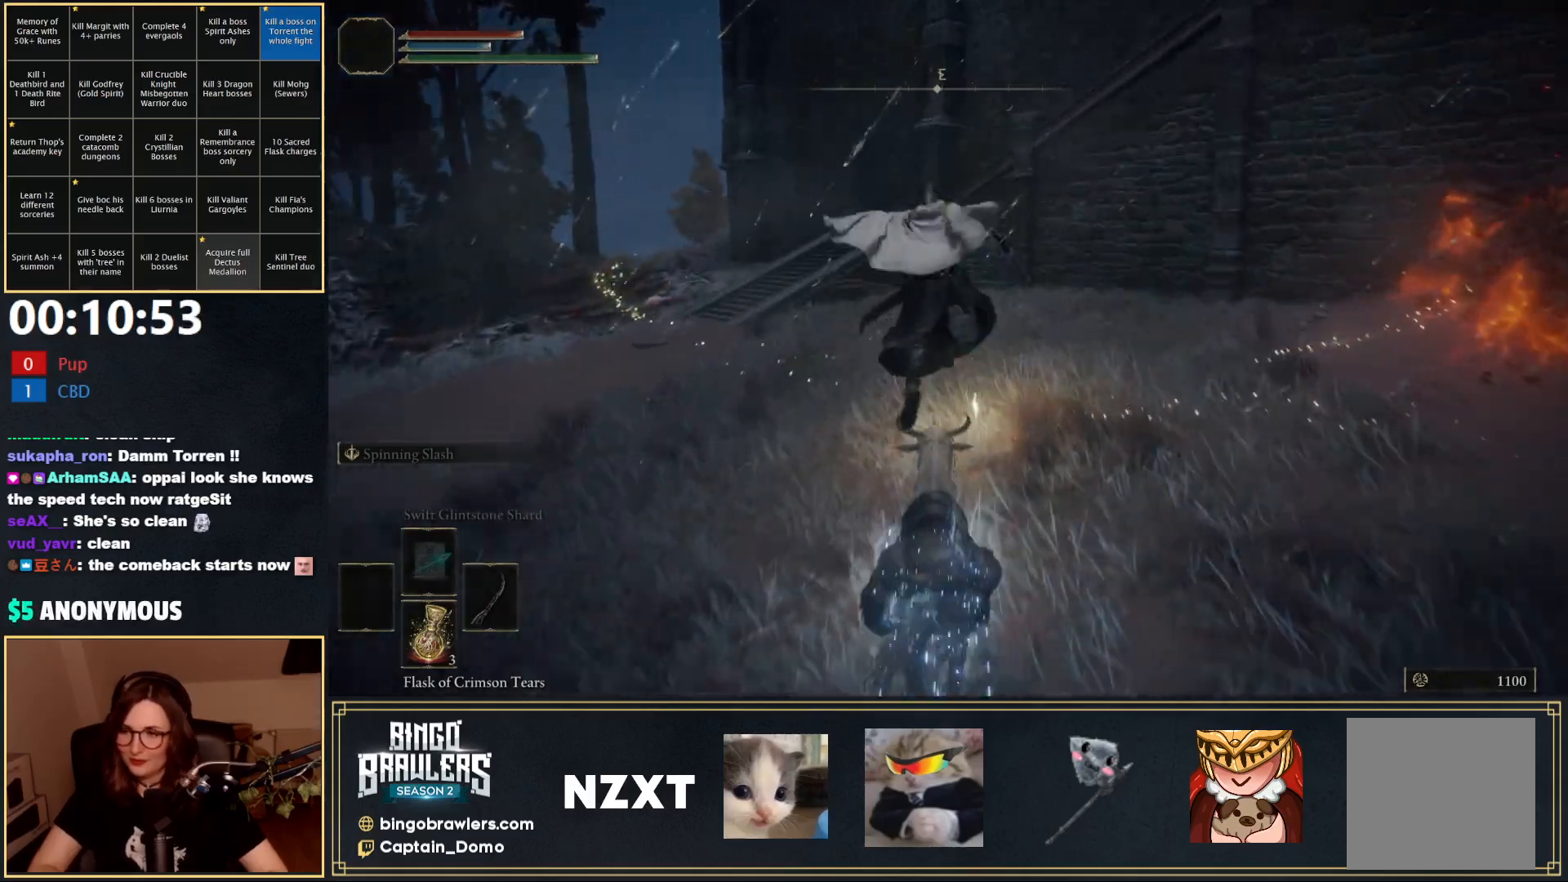
{"buttons": [], "left_stick": "up-right", "right_stick": "center", "events": [[83, "left_stick", "up-right"]]}
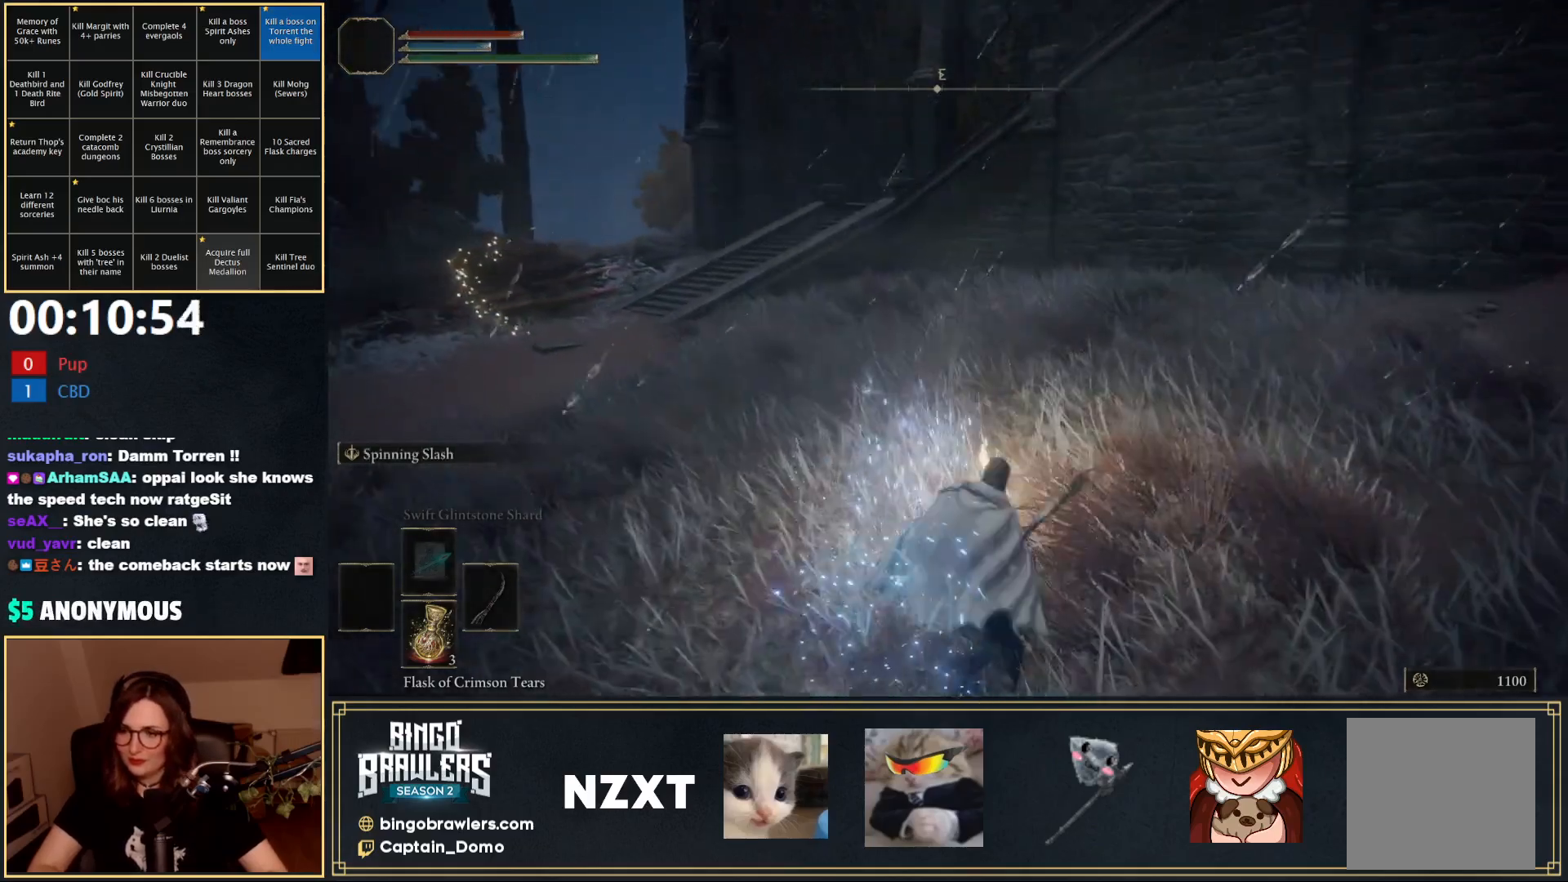
{"buttons": [], "left_stick": "center", "right_stick": "center", "events": [[100, "Y", "down"], [167, "Y", "up"], [217, "left_stick", "up"], [233, "Y", "down"], [300, "Y", "up"], [400, "left_stick", "center"]]}
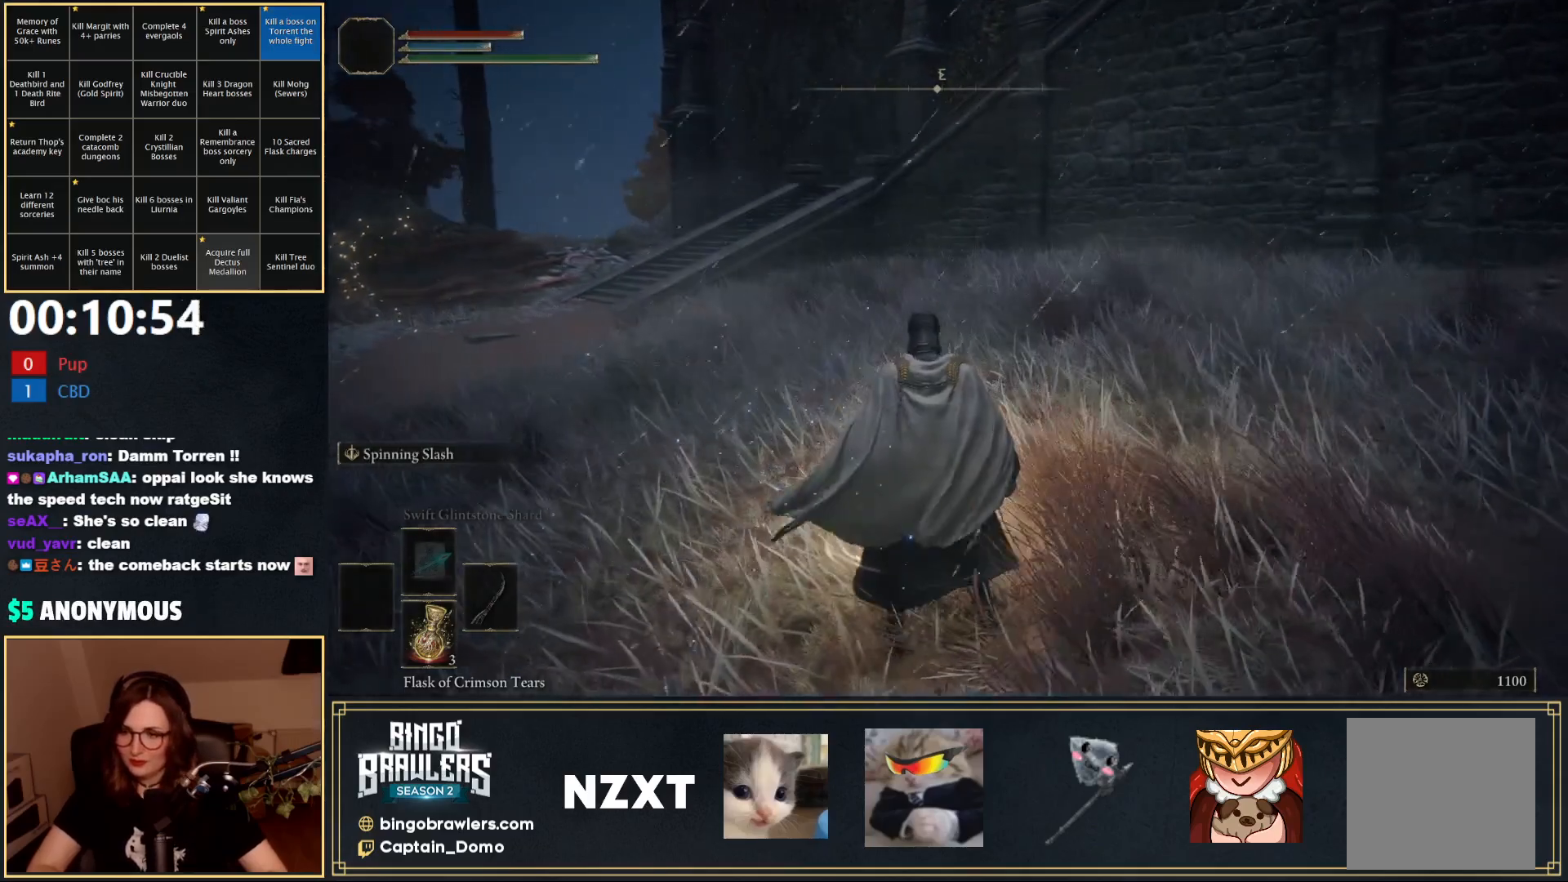
{"buttons": [], "left_stick": "center", "right_stick": "center", "events": []}
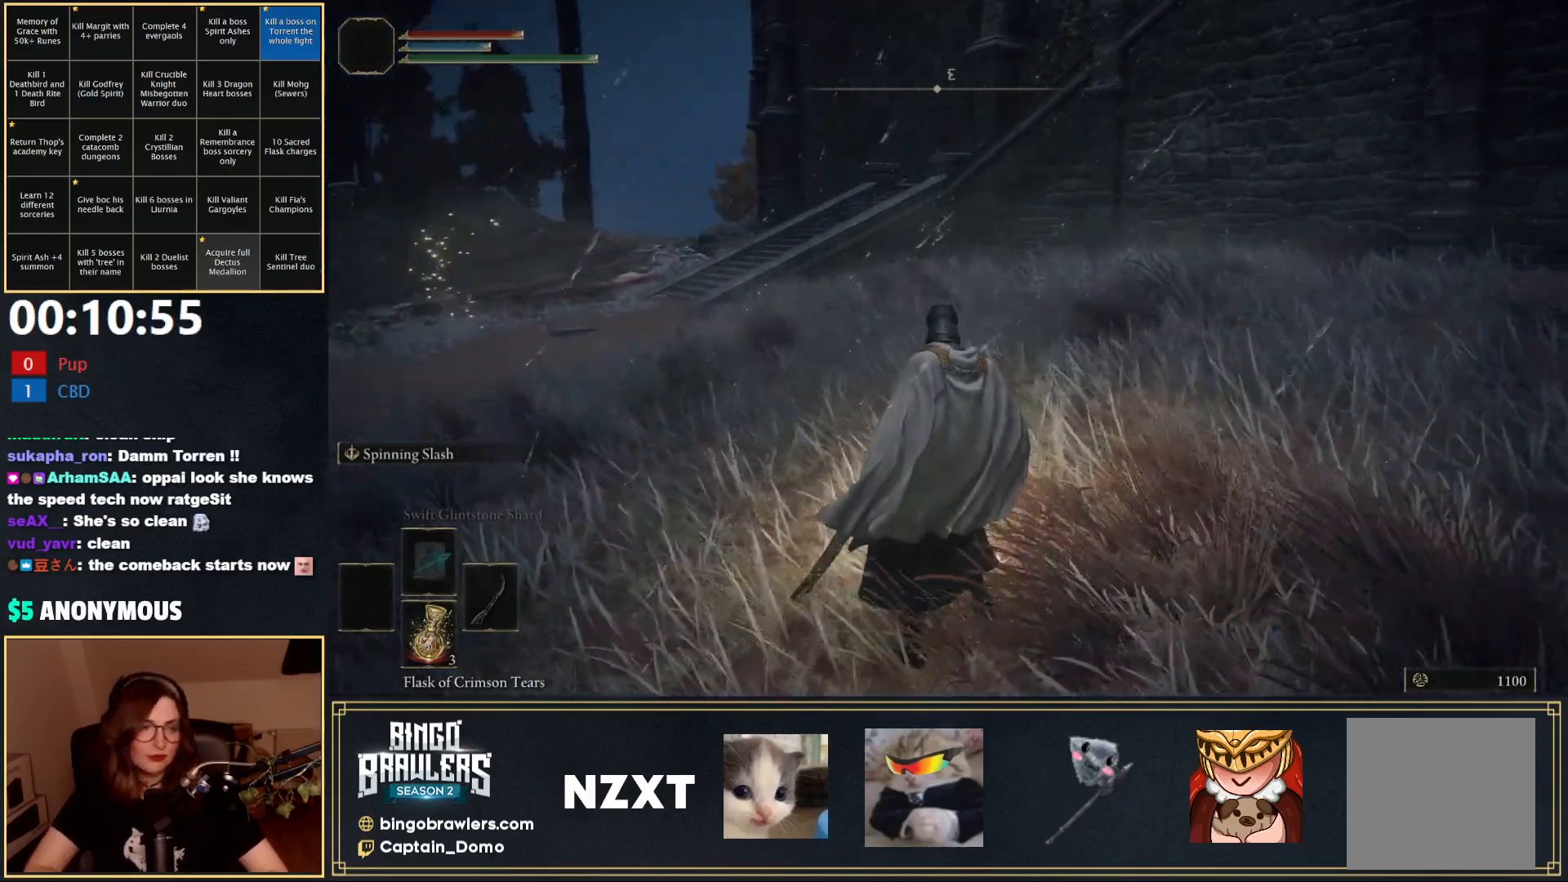
{"buttons": [], "left_stick": "center", "right_stick": "center", "events": []}
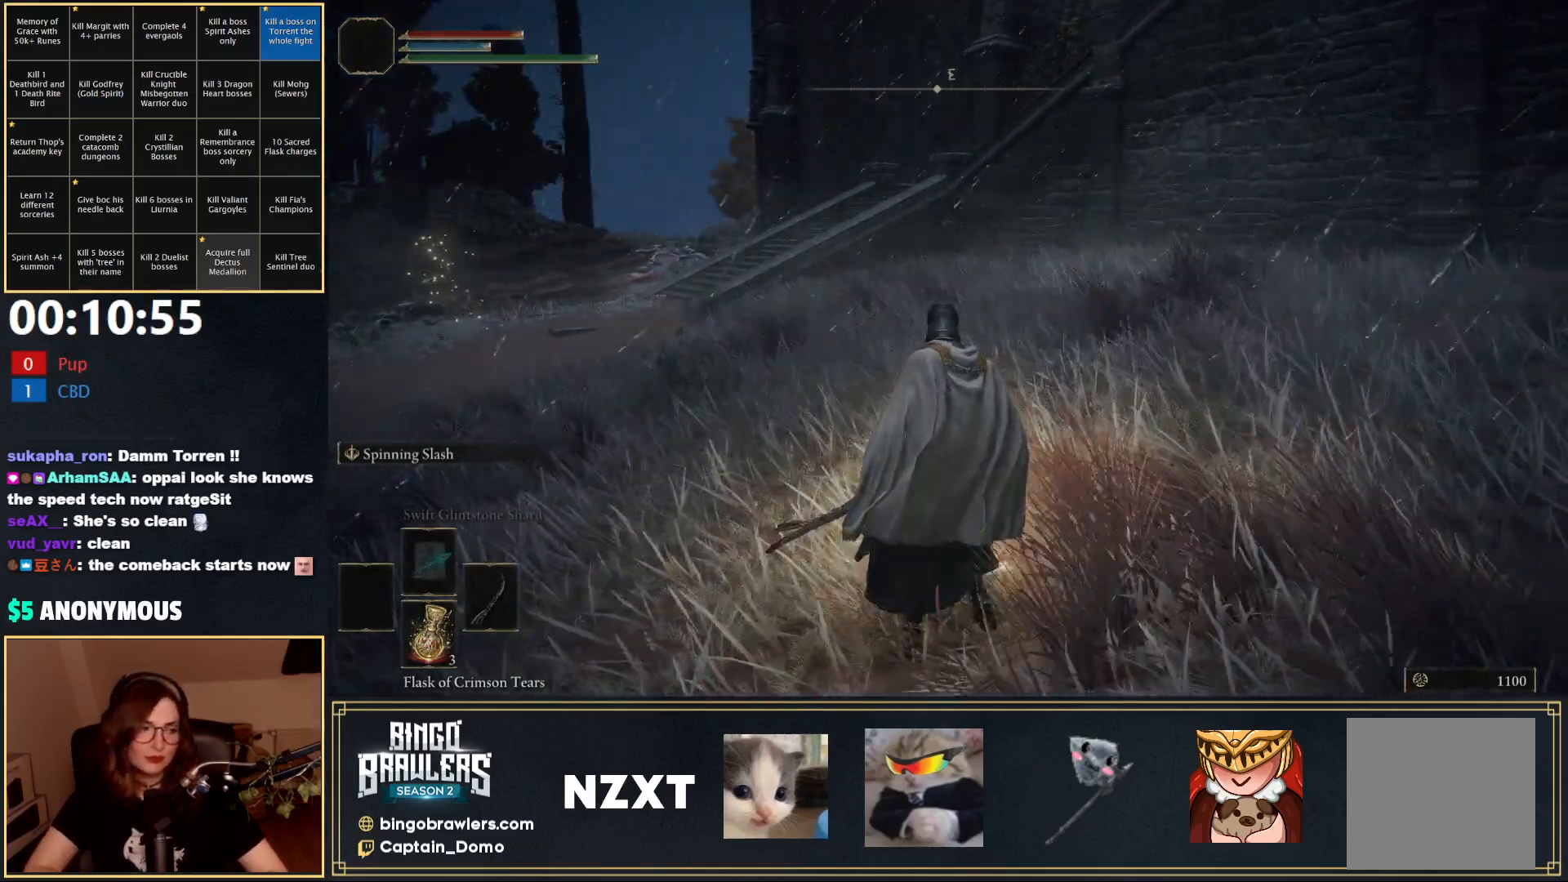
{"buttons": ["B"], "left_stick": "up-left", "right_stick": "center", "events": [[167, "B", "down"], [200, "right_stick", "left"], [217, "left_stick", "up-left"], [400, "right_stick", "center"]]}
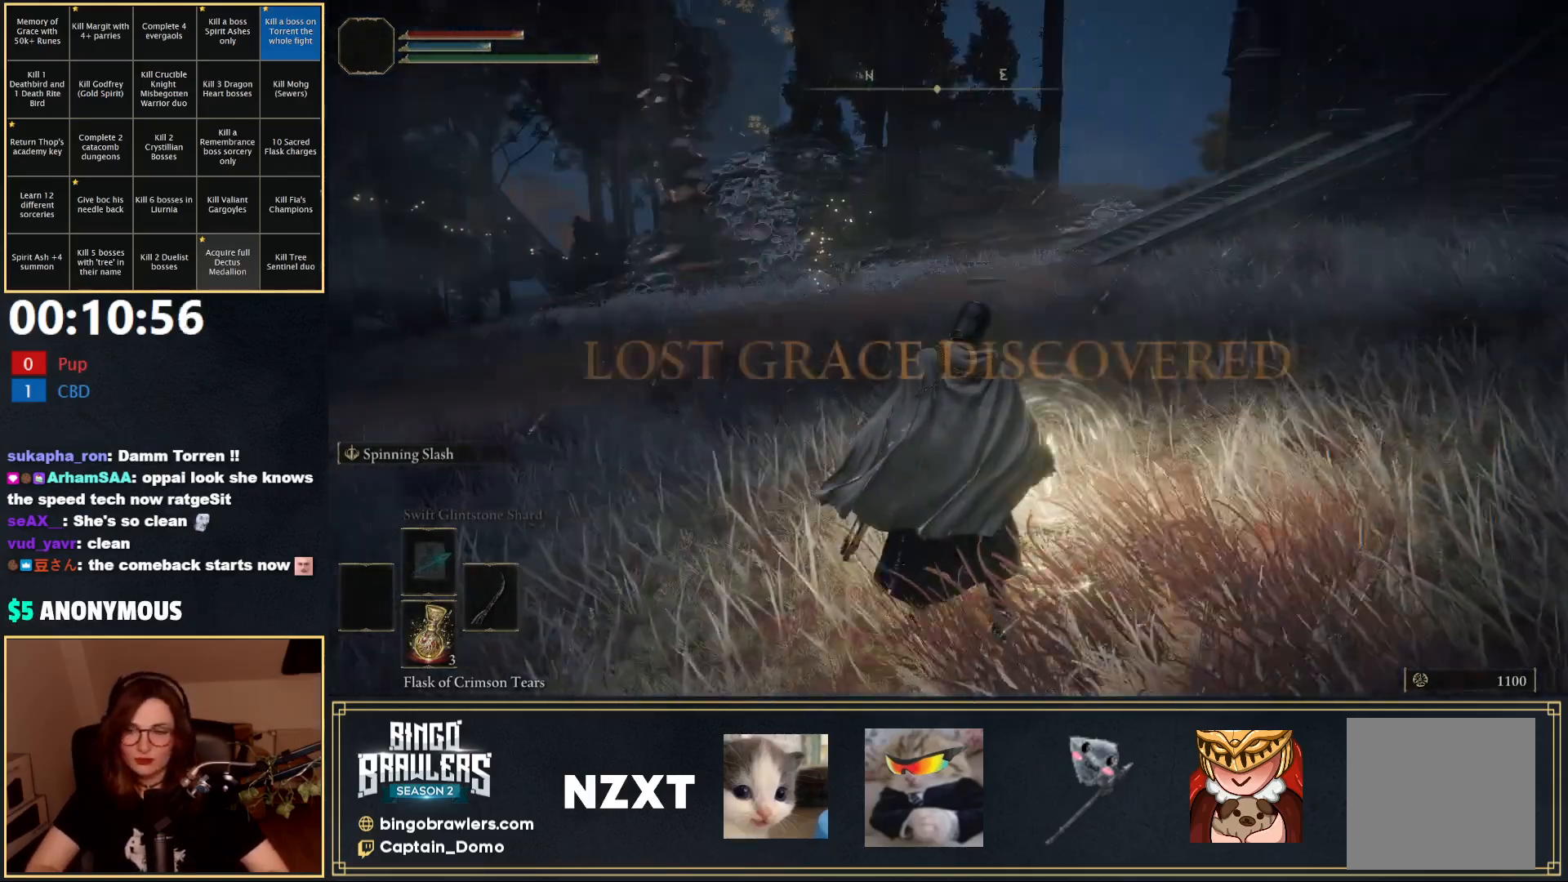
{"buttons": ["B", "Y"], "left_stick": "up", "right_stick": "center", "events": [[17, "Y", "down"], [283, "left_stick", "up"]]}
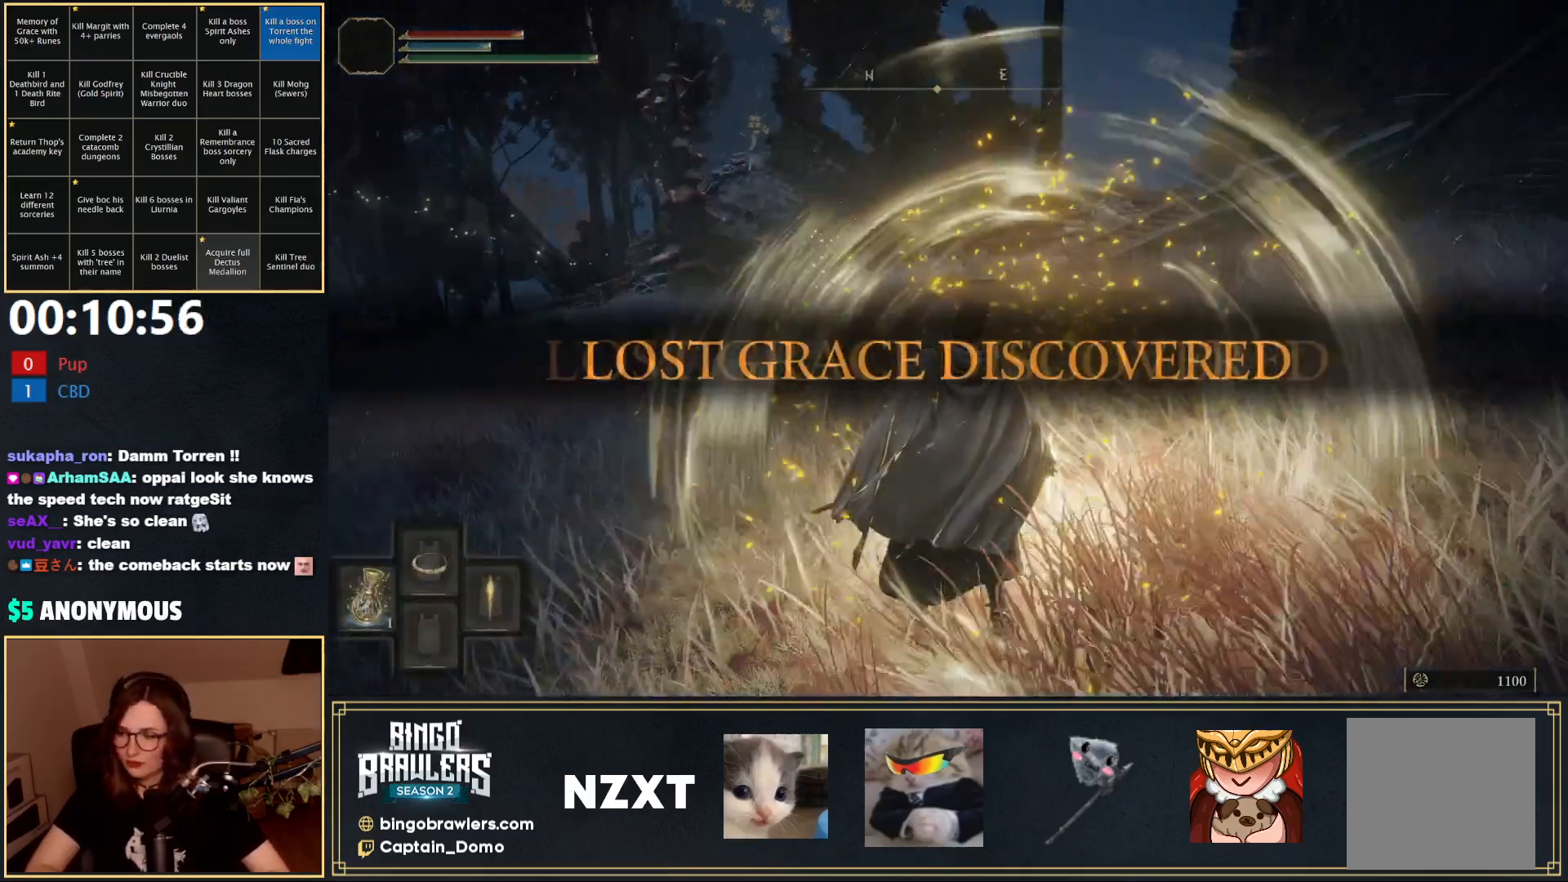
{"buttons": ["B", "Y", "DPAD_UP"], "left_stick": "up", "right_stick": "center", "events": [[50, "DPAD_UP", "down"], [133, "DPAD_UP", "up"], [200, "DPAD_UP", "down"], [283, "DPAD_UP", "up"], [350, "DPAD_UP", "down"], [433, "DPAD_UP", "up"], [500, "DPAD_UP", "down"]]}
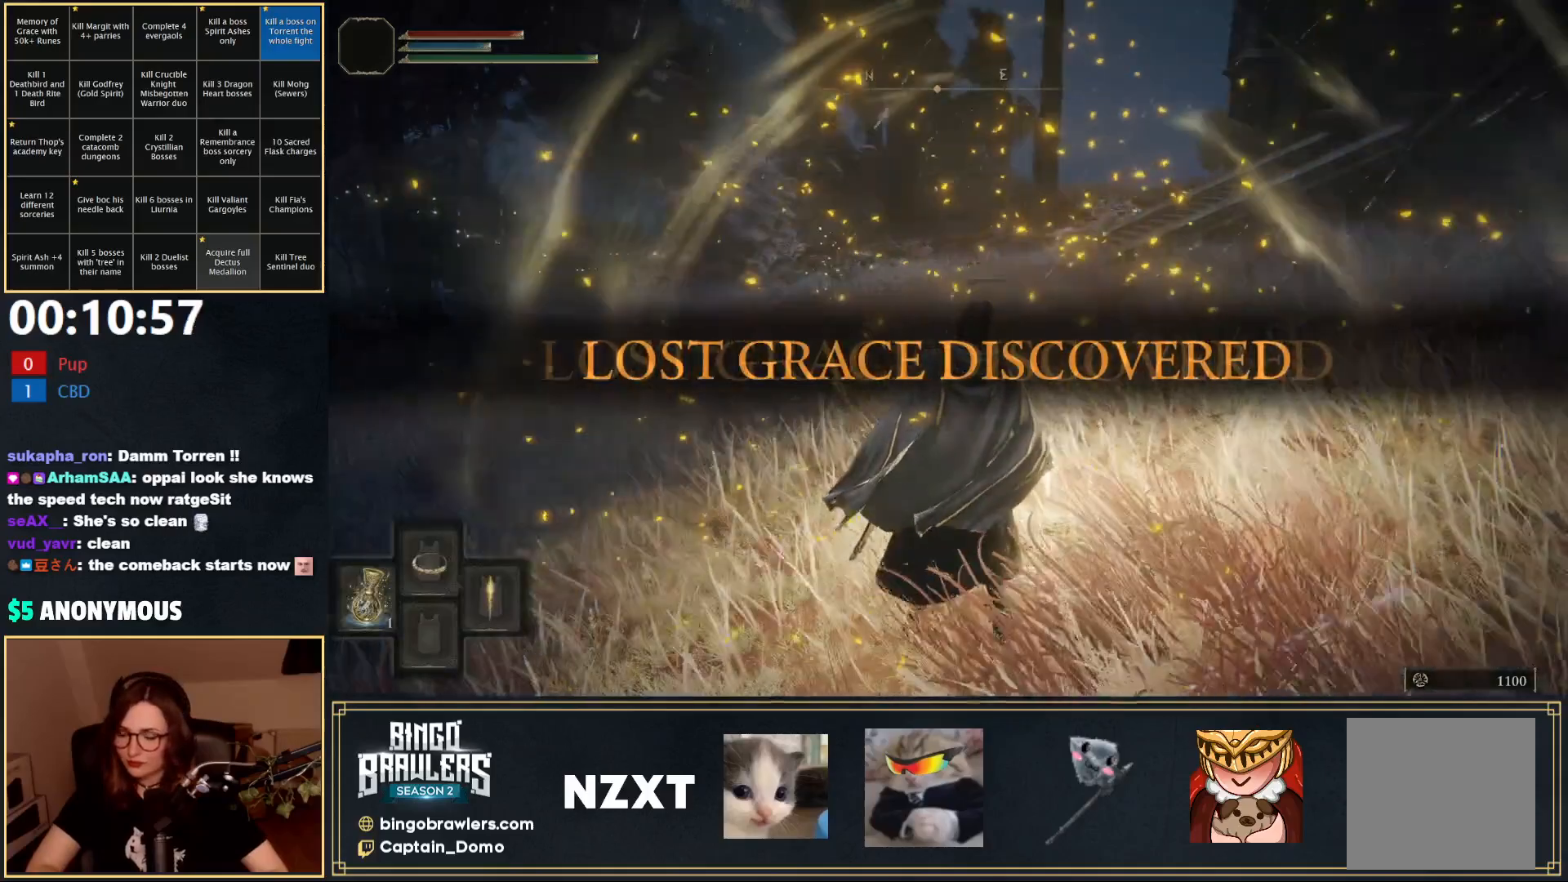
{"buttons": ["B", "Y", "DPAD_UP"], "left_stick": "up", "right_stick": "center", "events": [[100, "DPAD_UP", "up"], [167, "DPAD_UP", "down"], [267, "DPAD_UP", "up"], [333, "DPAD_UP", "down"], [433, "DPAD_UP", "up"], [500, "DPAD_UP", "down"]]}
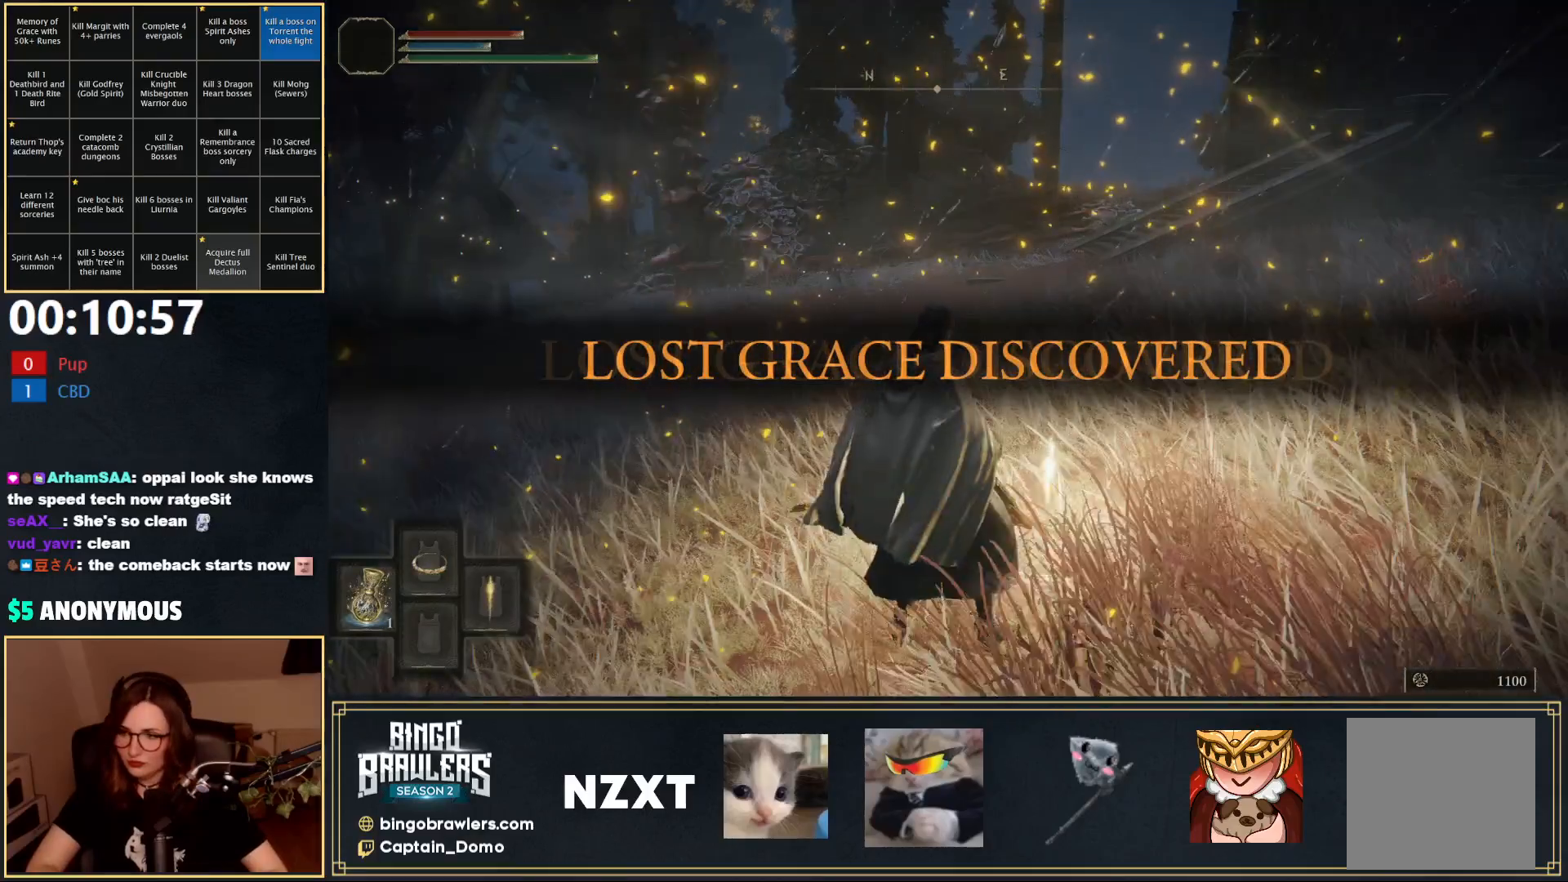
{"buttons": ["B", "Y", "DPAD_UP"], "left_stick": "up", "right_stick": "center", "events": [[83, "DPAD_UP", "up"], [150, "DPAD_UP", "down"], [233, "DPAD_UP", "up"], [300, "DPAD_UP", "down"], [367, "DPAD_UP", "up"], [433, "DPAD_UP", "down"]]}
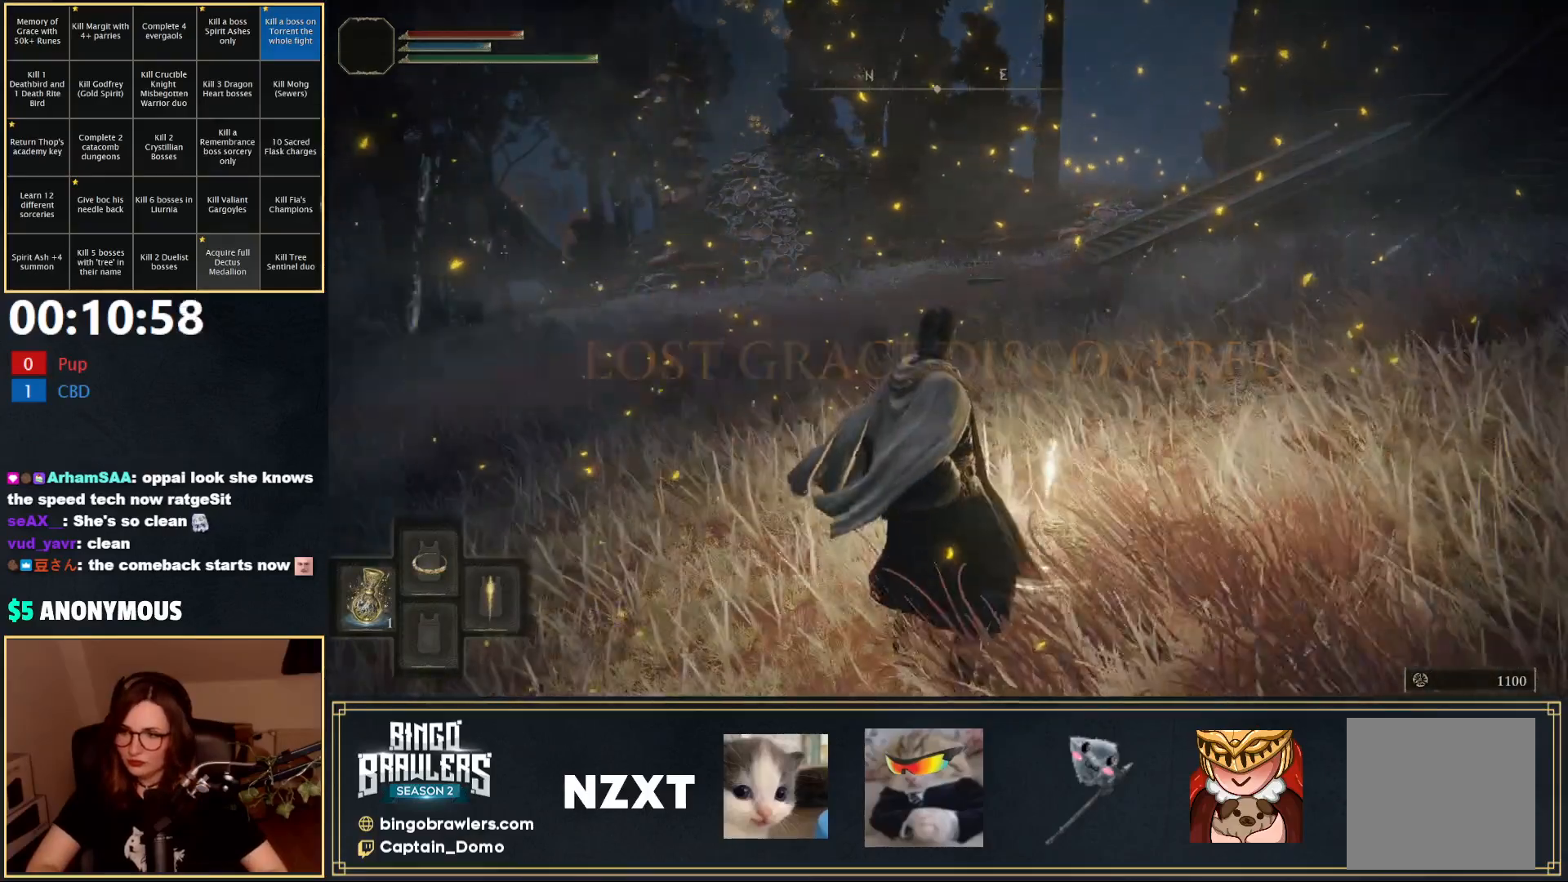
{"buttons": ["B"], "left_stick": "up", "right_stick": "center", "events": [[33, "DPAD_UP", "up"], [100, "DPAD_UP", "down"], [200, "DPAD_UP", "up"], [283, "DPAD_UP", "down"], [333, "DPAD_UP", "up"], [450, "Y", "up"]]}
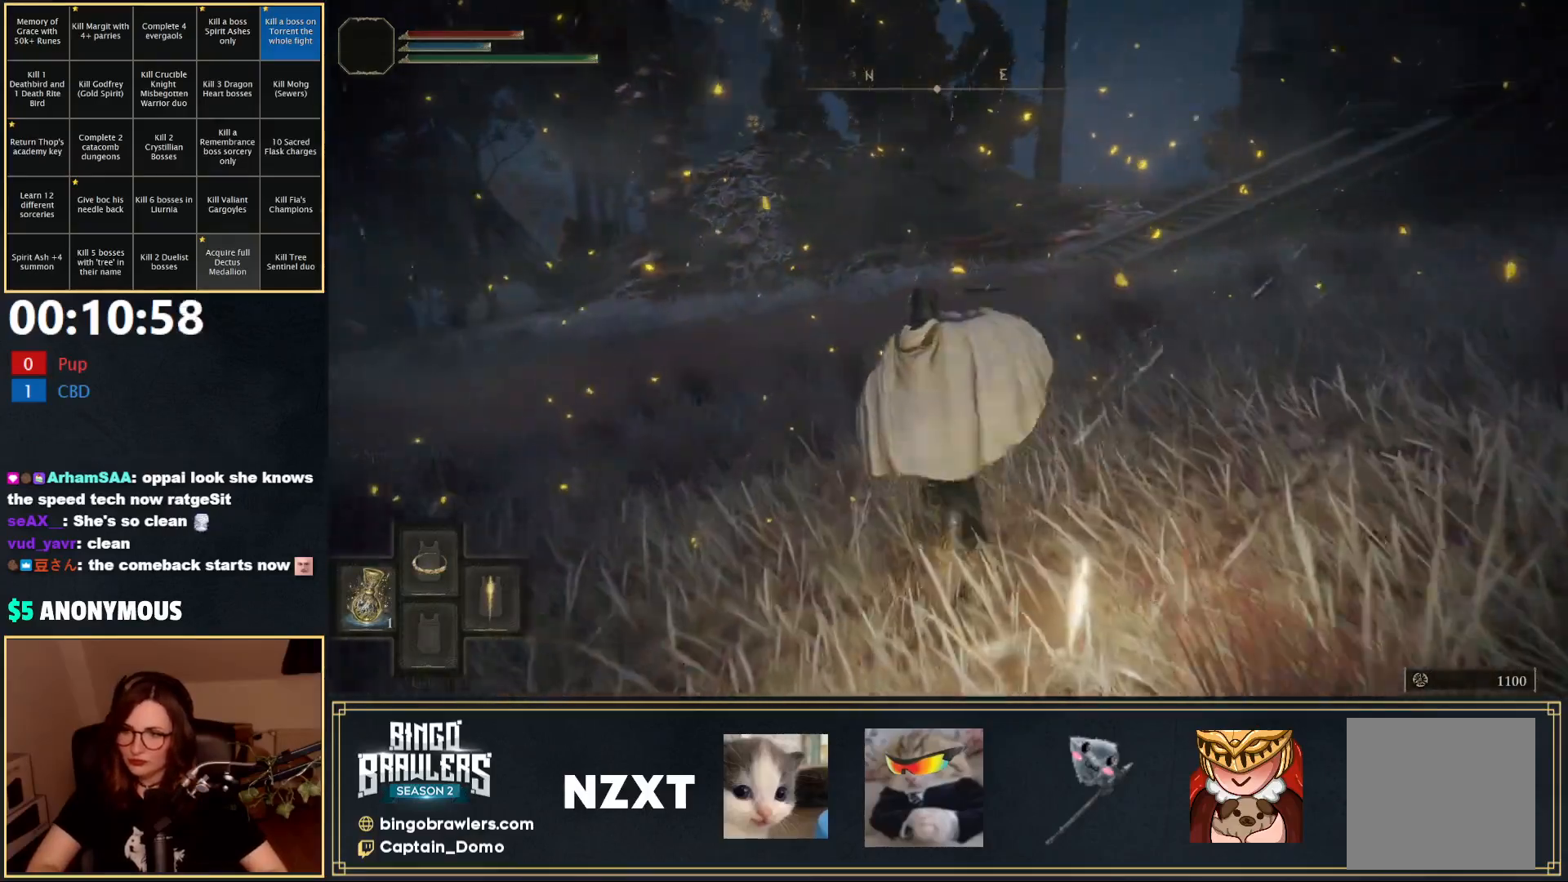
{"buttons": [], "left_stick": "up", "right_stick": "right", "events": [[217, "B", "up"], [417, "right_stick", "right"]]}
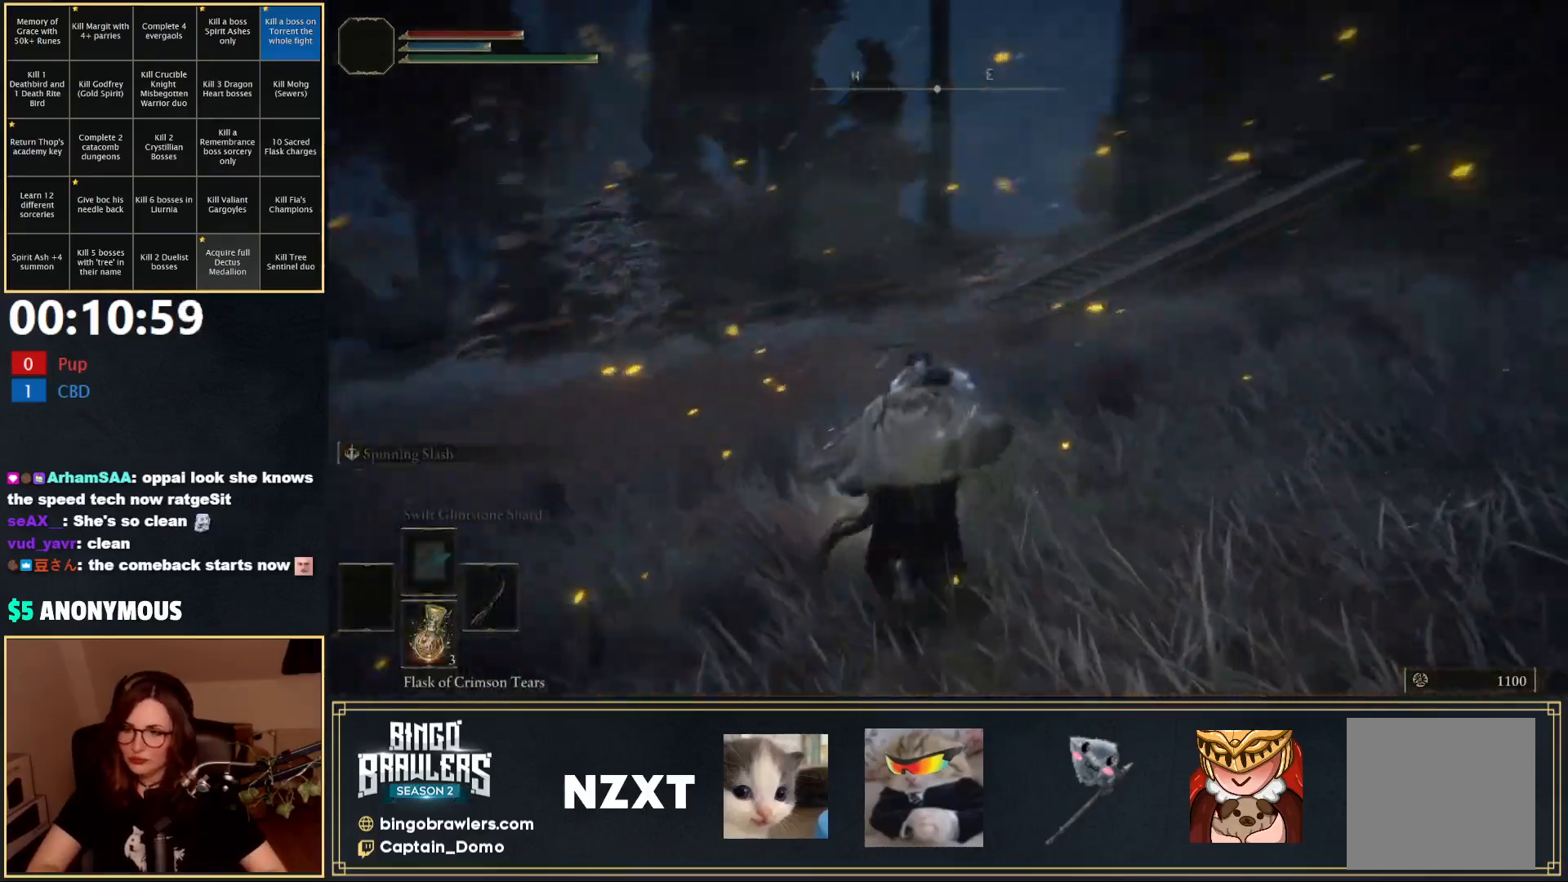
{"buttons": [], "left_stick": "up", "right_stick": "center", "events": [[350, "right_stick", "center"]]}
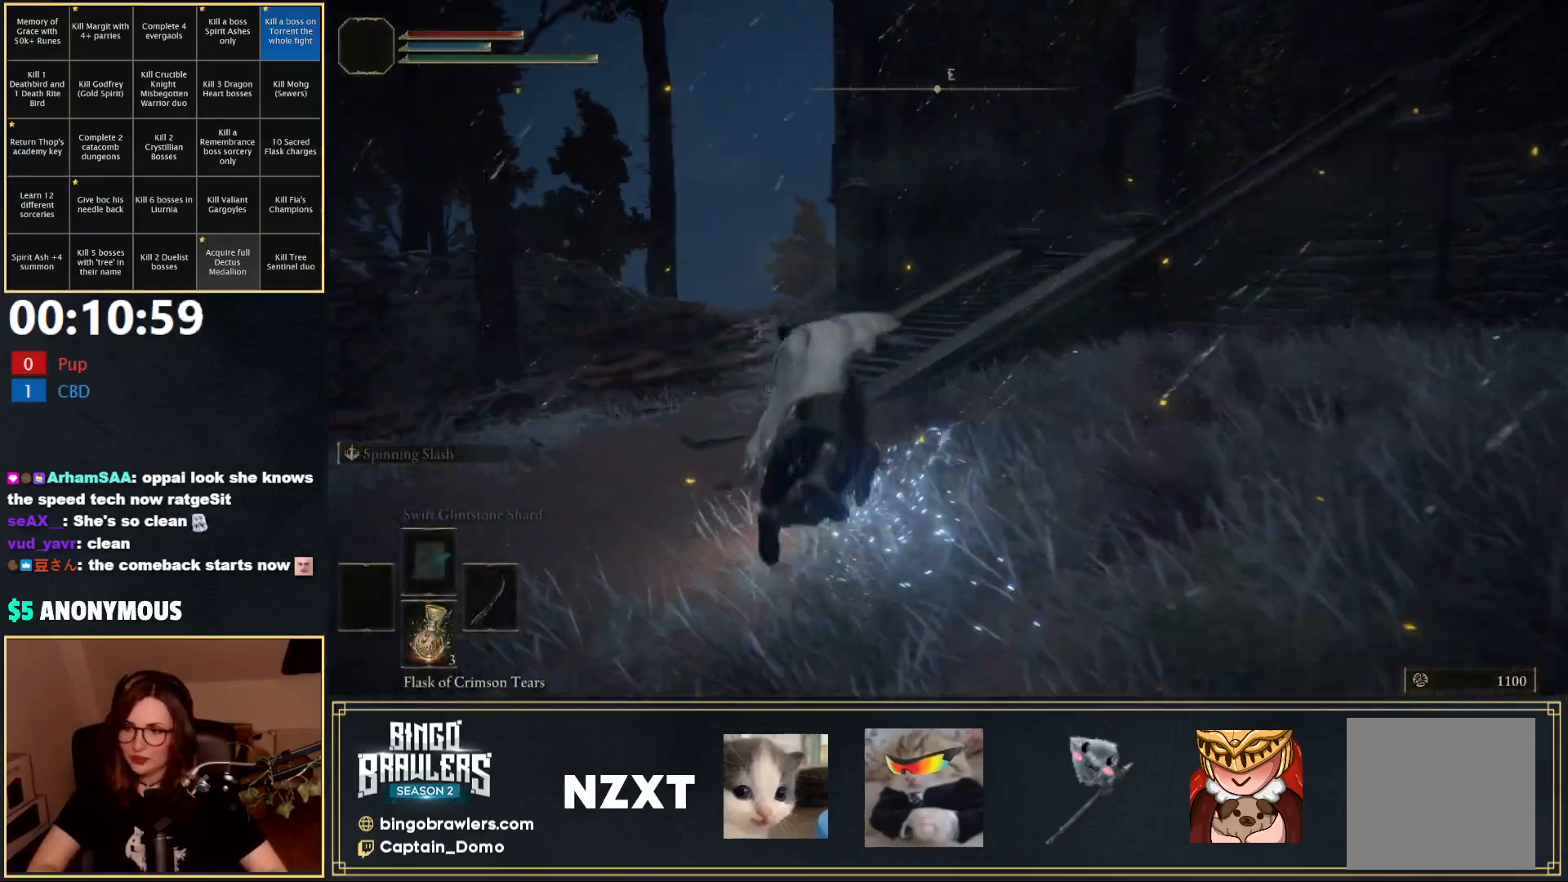
{"buttons": ["B"], "left_stick": "up", "right_stick": "right", "events": [[233, "right_stick", "right"], [333, "B", "down"], [417, "B", "up"], [500, "B", "down"]]}
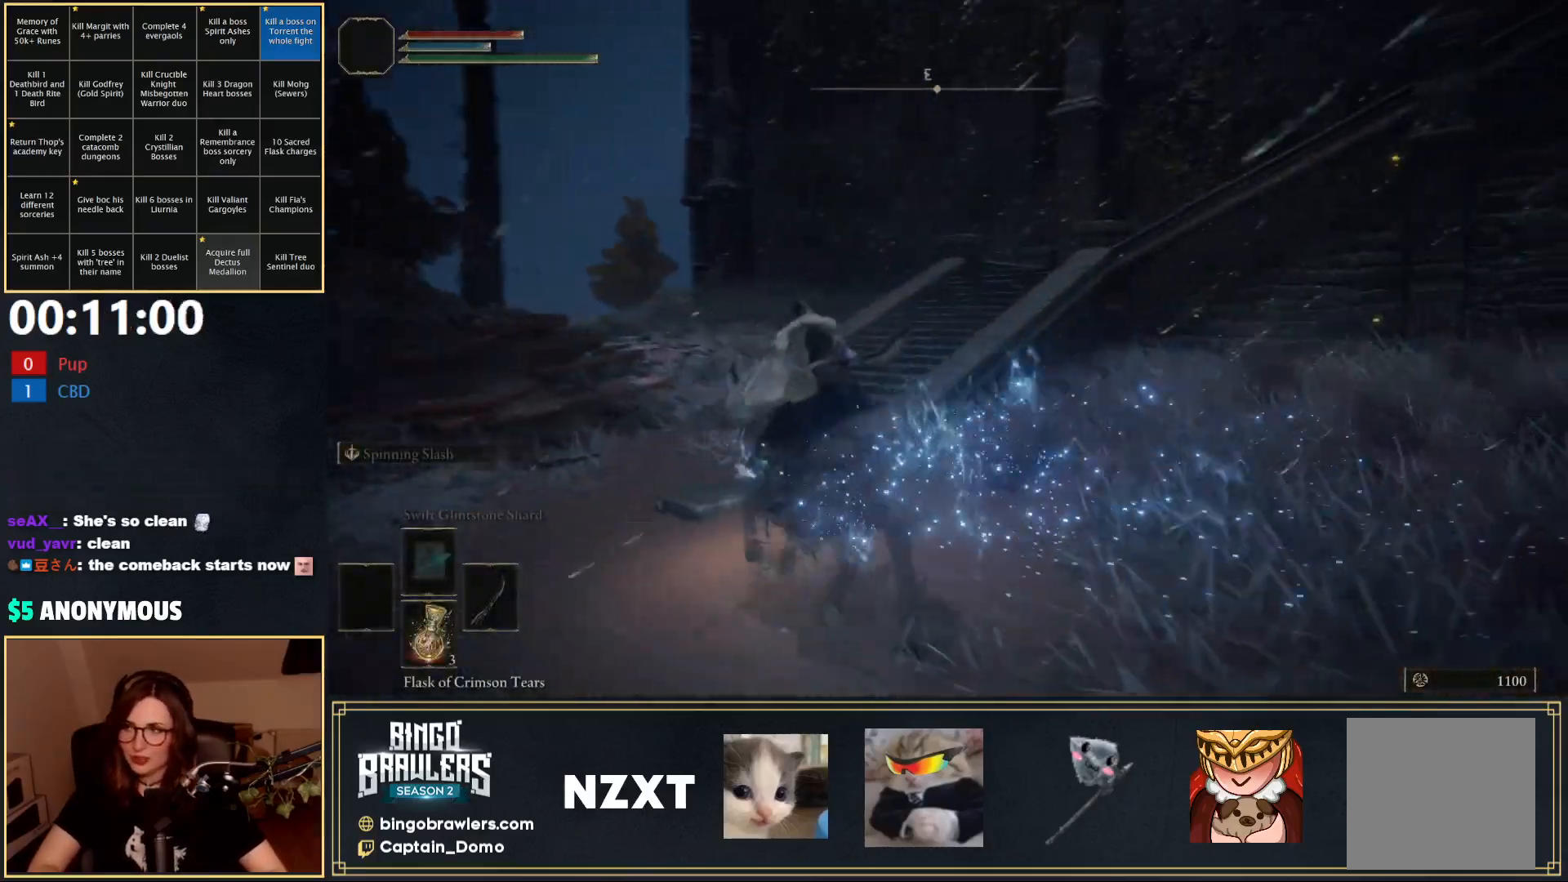
{"buttons": [], "left_stick": "up-left", "right_stick": "down-right", "events": [[100, "B", "up"], [200, "right_stick", "down-right"], [233, "B", "down"], [317, "B", "up"], [400, "B", "down"], [417, "left_stick", "up-left"], [450, "B", "up"]]}
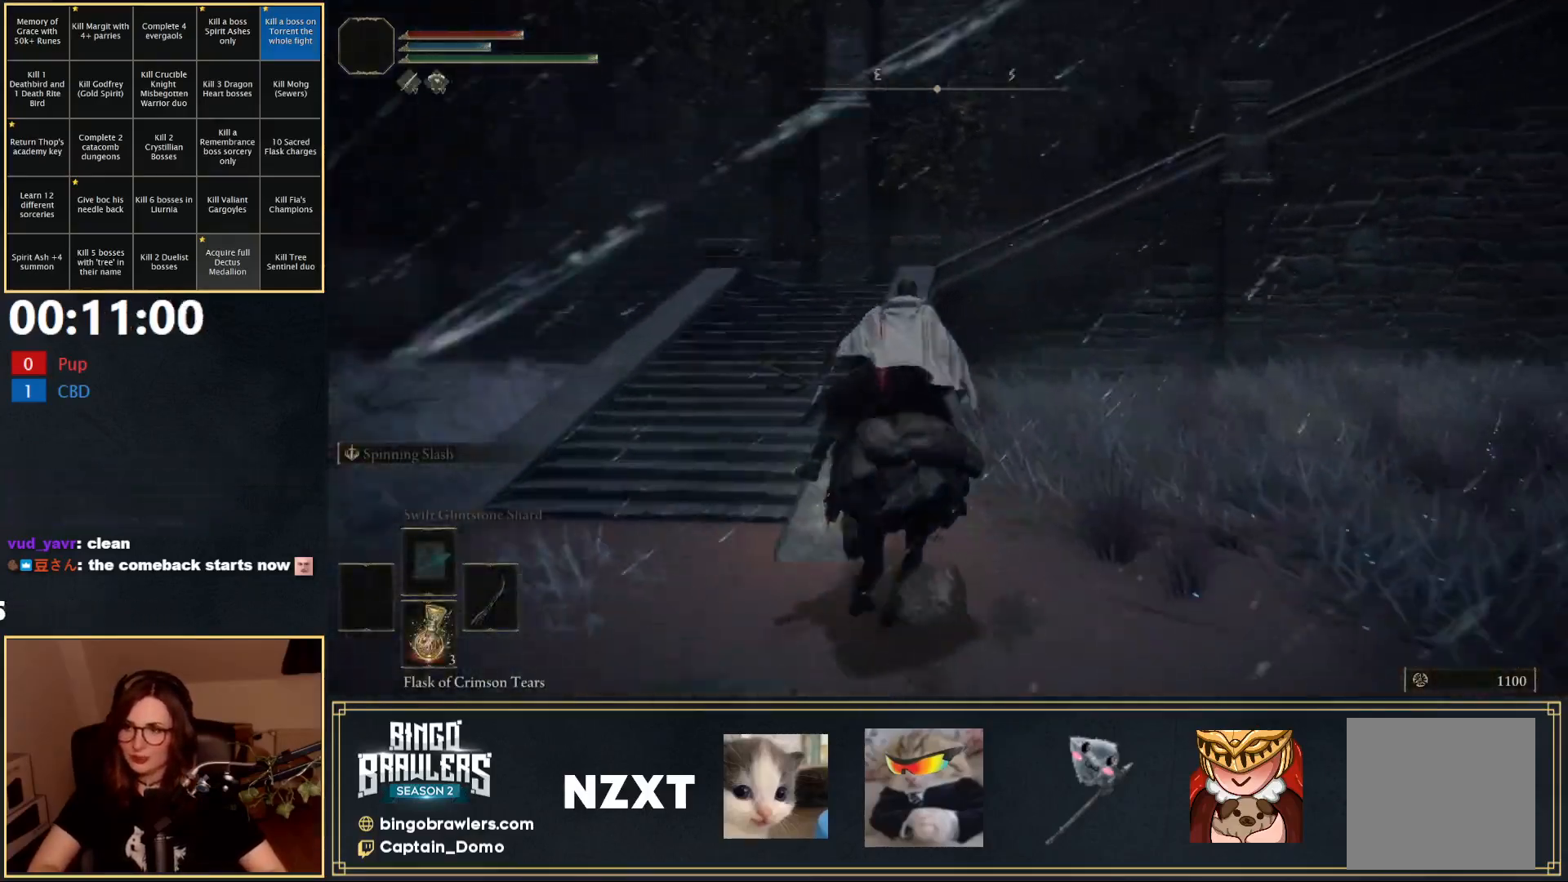
{"buttons": [], "left_stick": "up-right", "right_stick": "down-right", "events": [[333, "left_stick", "up"], [433, "left_stick", "up-right"]]}
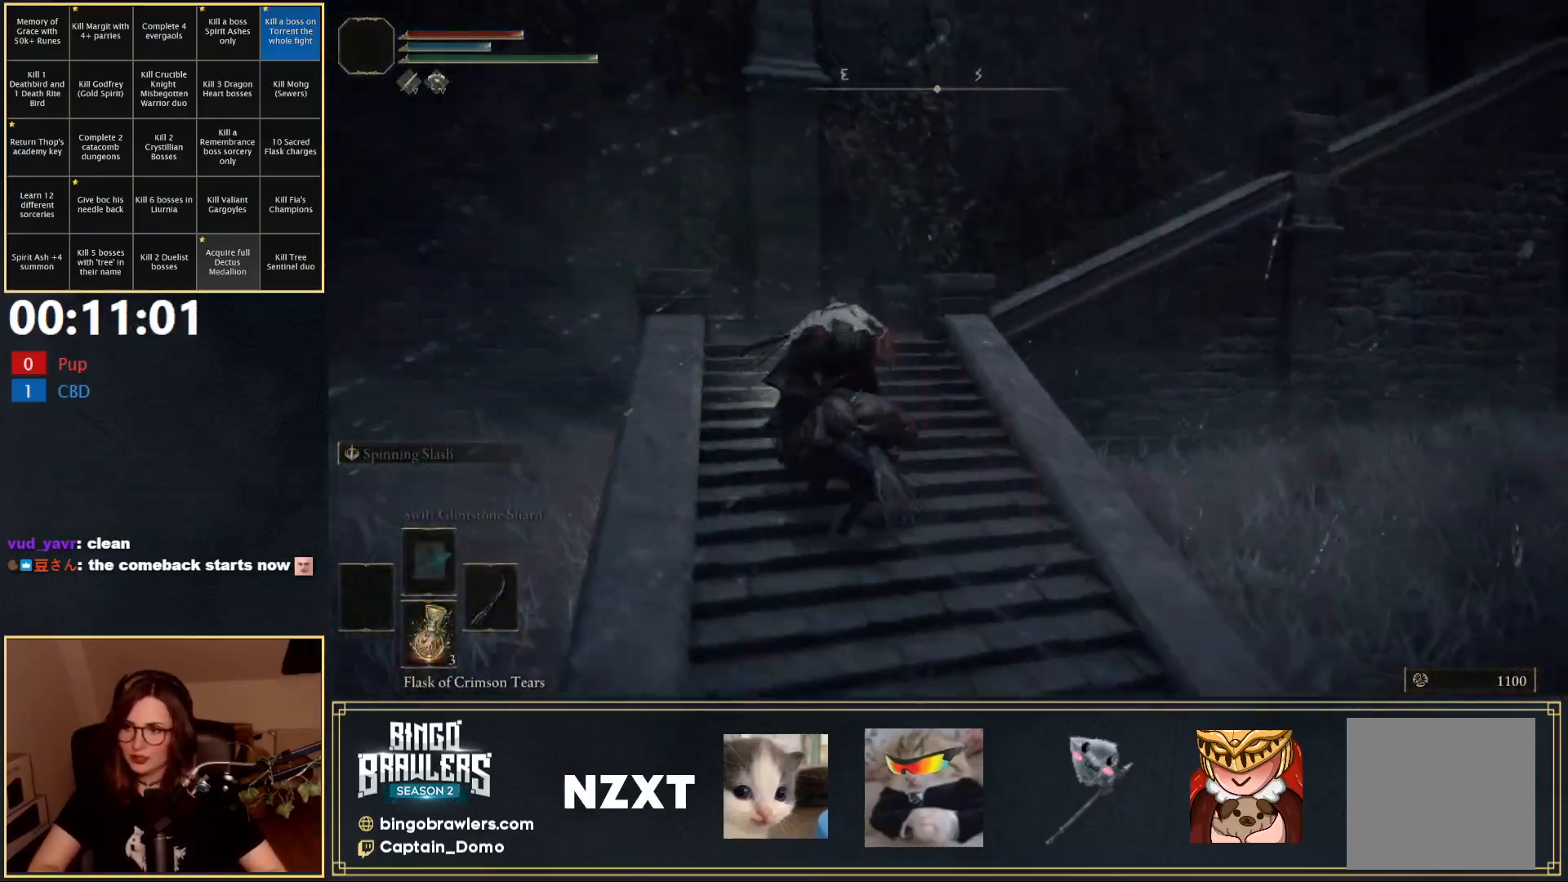
{"buttons": [], "left_stick": "up-right", "right_stick": "right", "events": [[250, "right_stick", "right"]]}
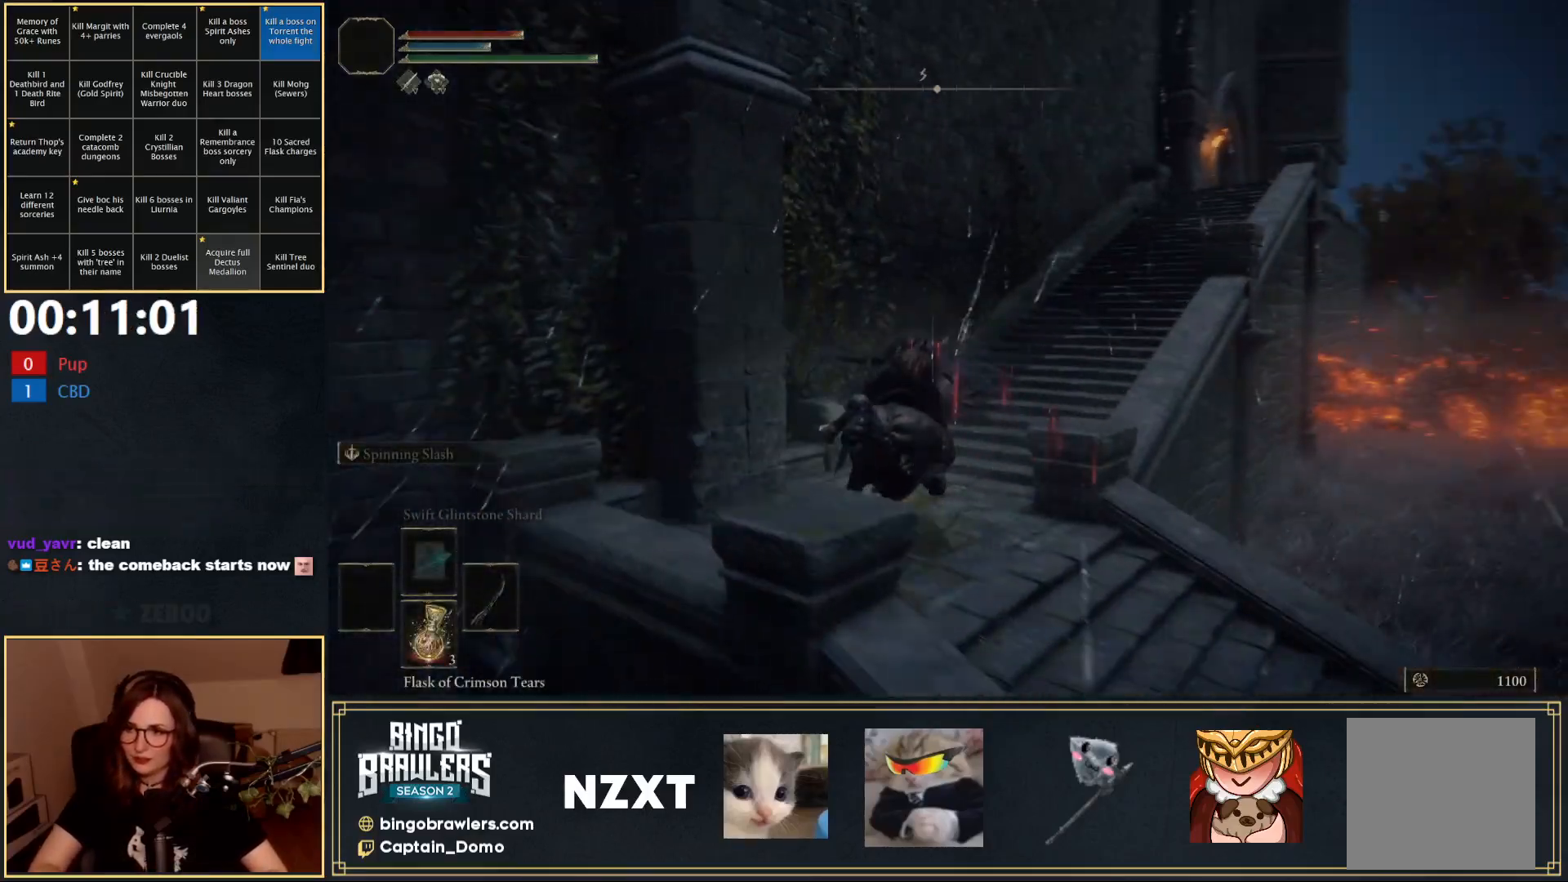
{"buttons": [], "left_stick": "up-right", "right_stick": "right", "events": [[83, "right_stick", "center"], [383, "right_stick", "right"], [400, "B", "down"], [483, "B", "up"]]}
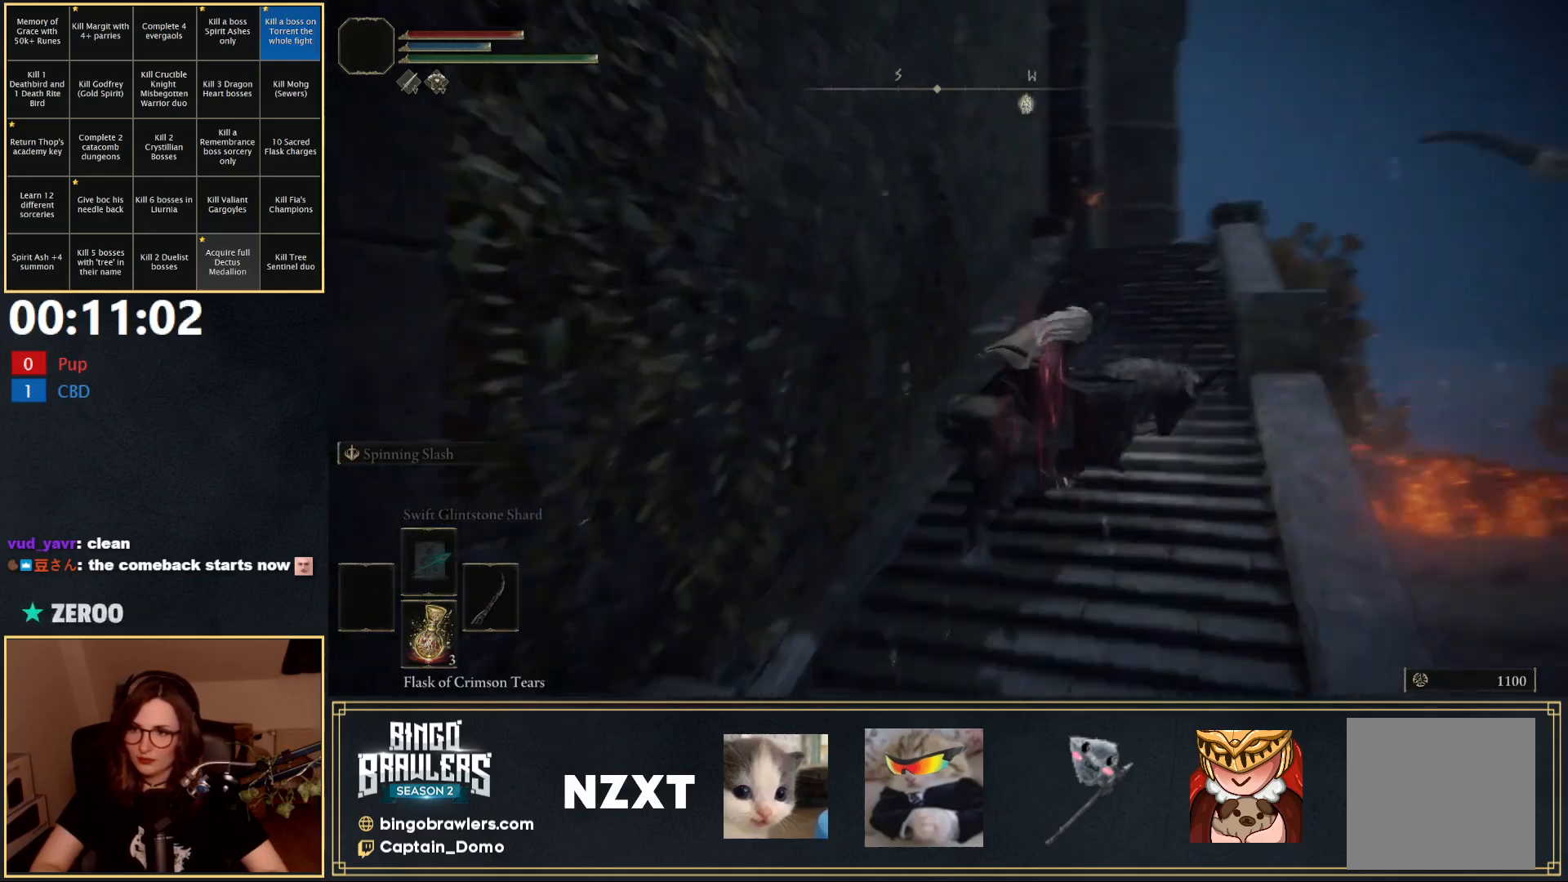
{"buttons": [], "left_stick": "up", "right_stick": "down", "events": [[17, "right_stick", "center"], [200, "left_stick", "up"], [483, "right_stick", "down"]]}
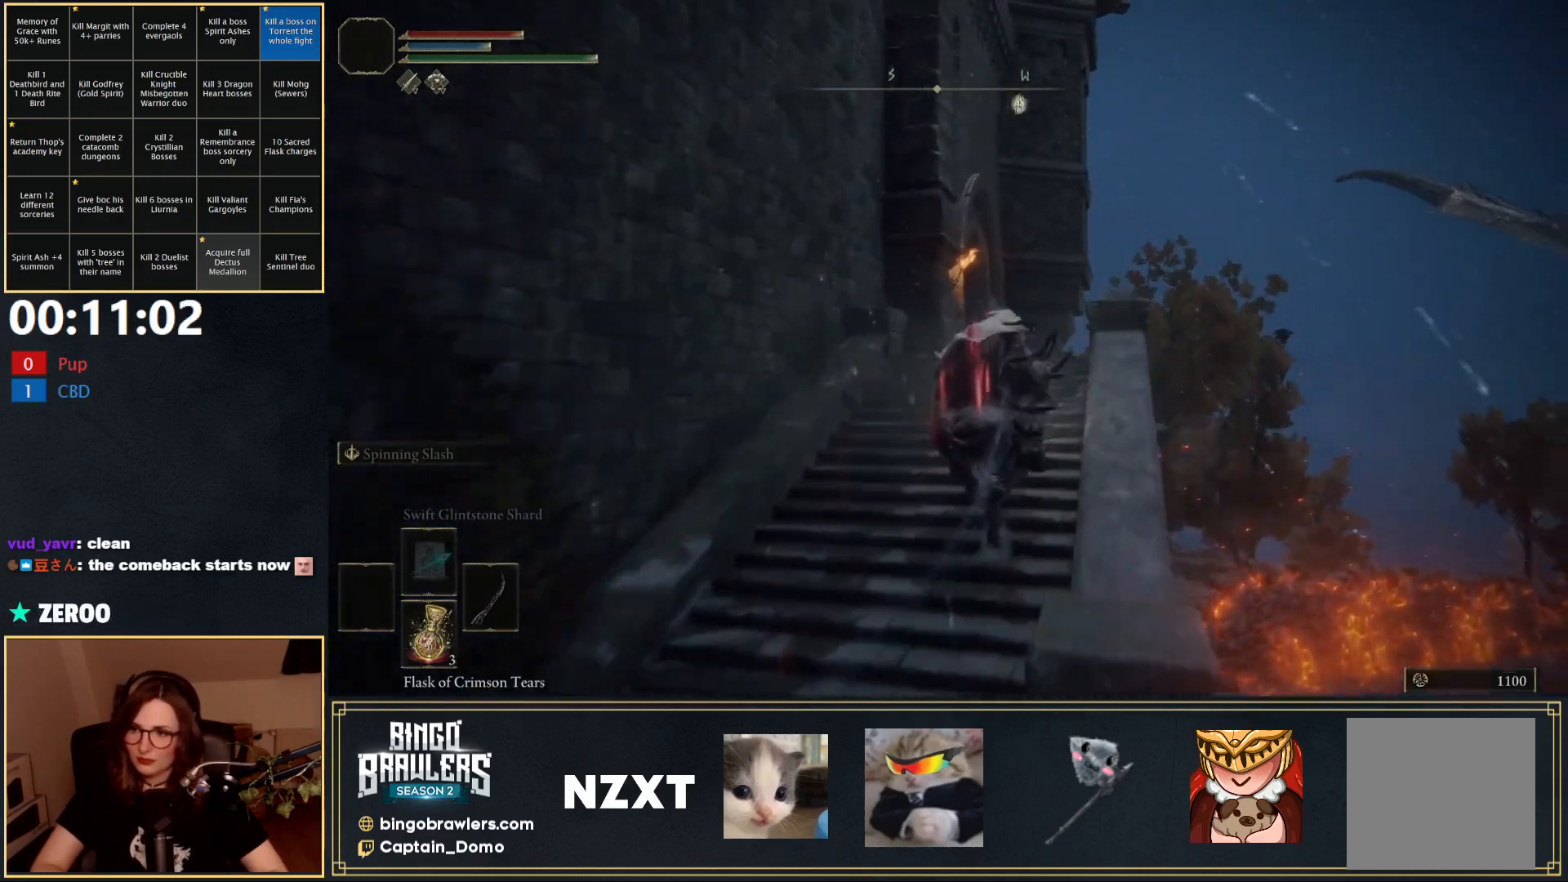
{"buttons": [], "left_stick": "up", "right_stick": "center", "events": [[267, "right_stick", "center"]]}
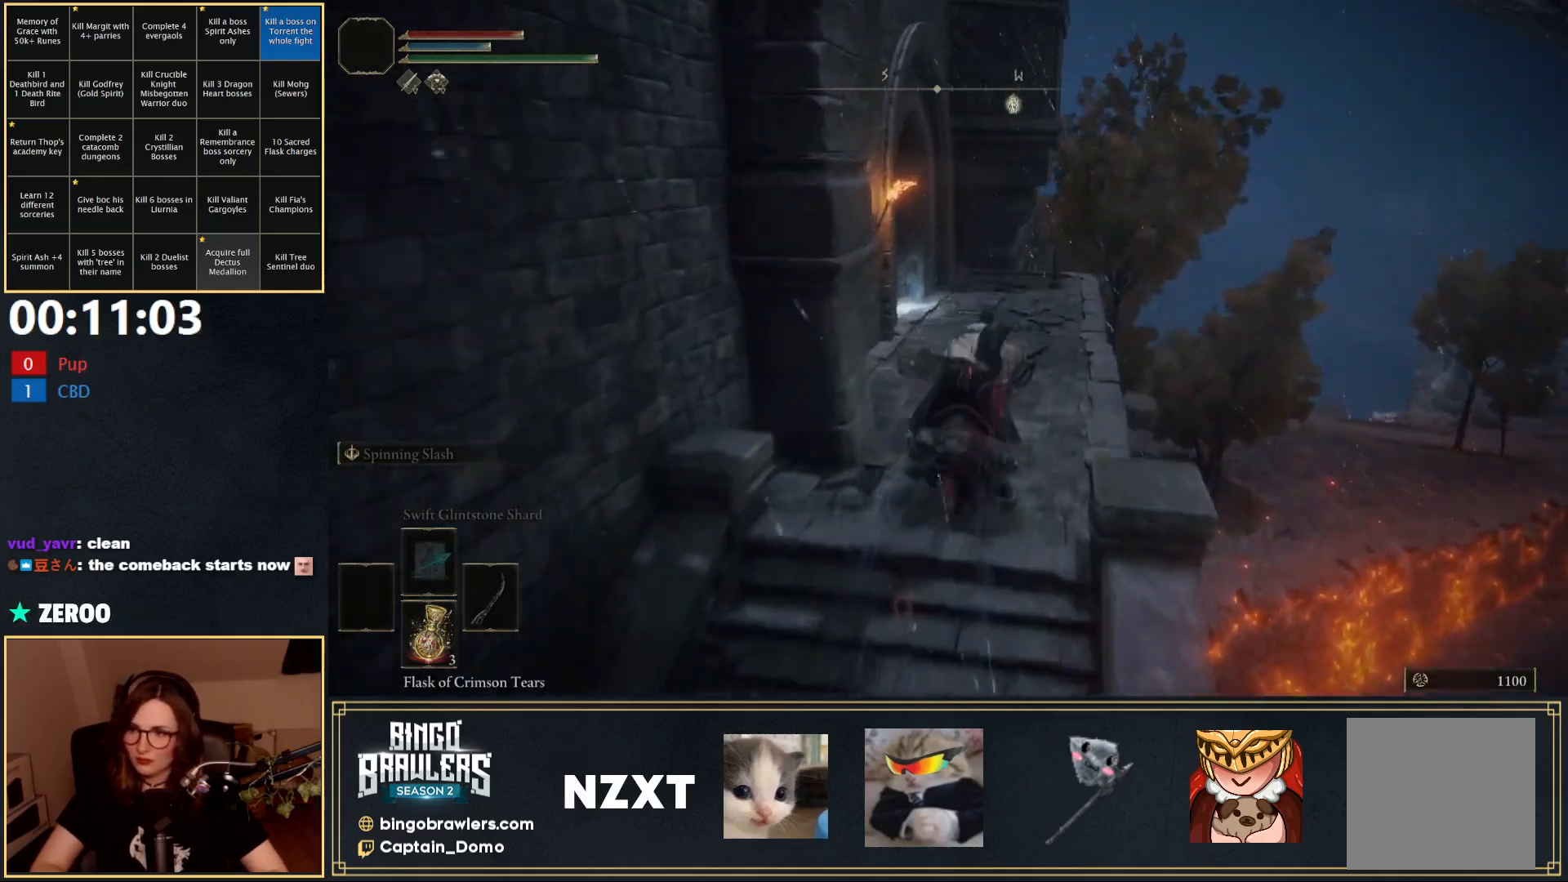
{"buttons": ["L3"], "left_stick": "up", "right_stick": "center", "events": [[83, "L3", "down"], [267, "L3", "up"], [467, "L3", "down"]]}
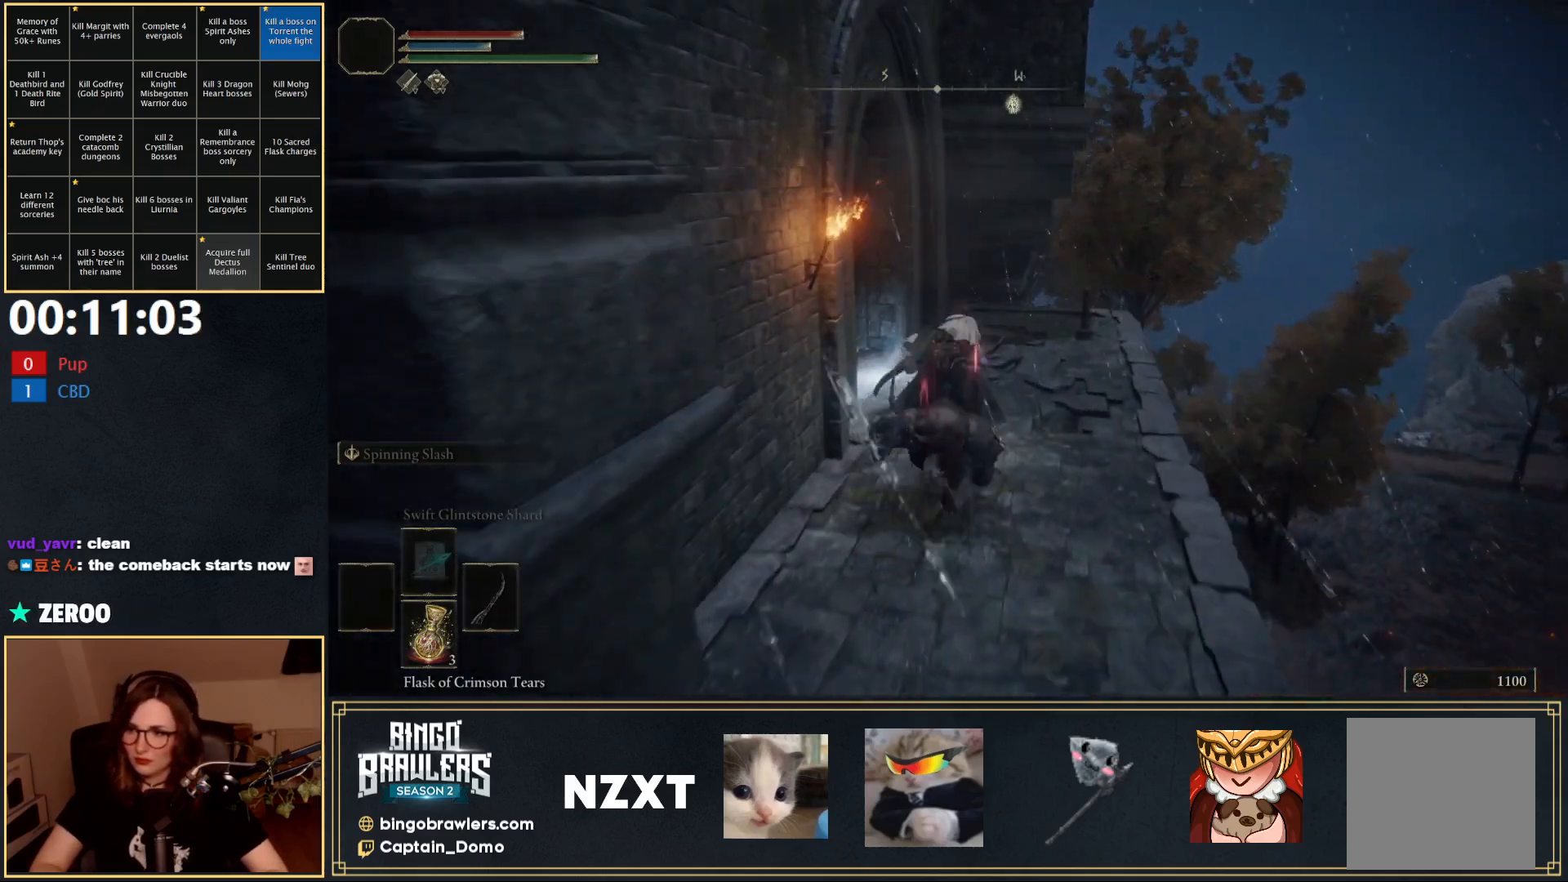
{"buttons": ["B"], "left_stick": "left", "right_stick": "left", "events": [[117, "L3", "up"], [117, "left_stick", "up-left"], [283, "left_stick", "left"], [283, "right_stick", "left"], [400, "B", "down"]]}
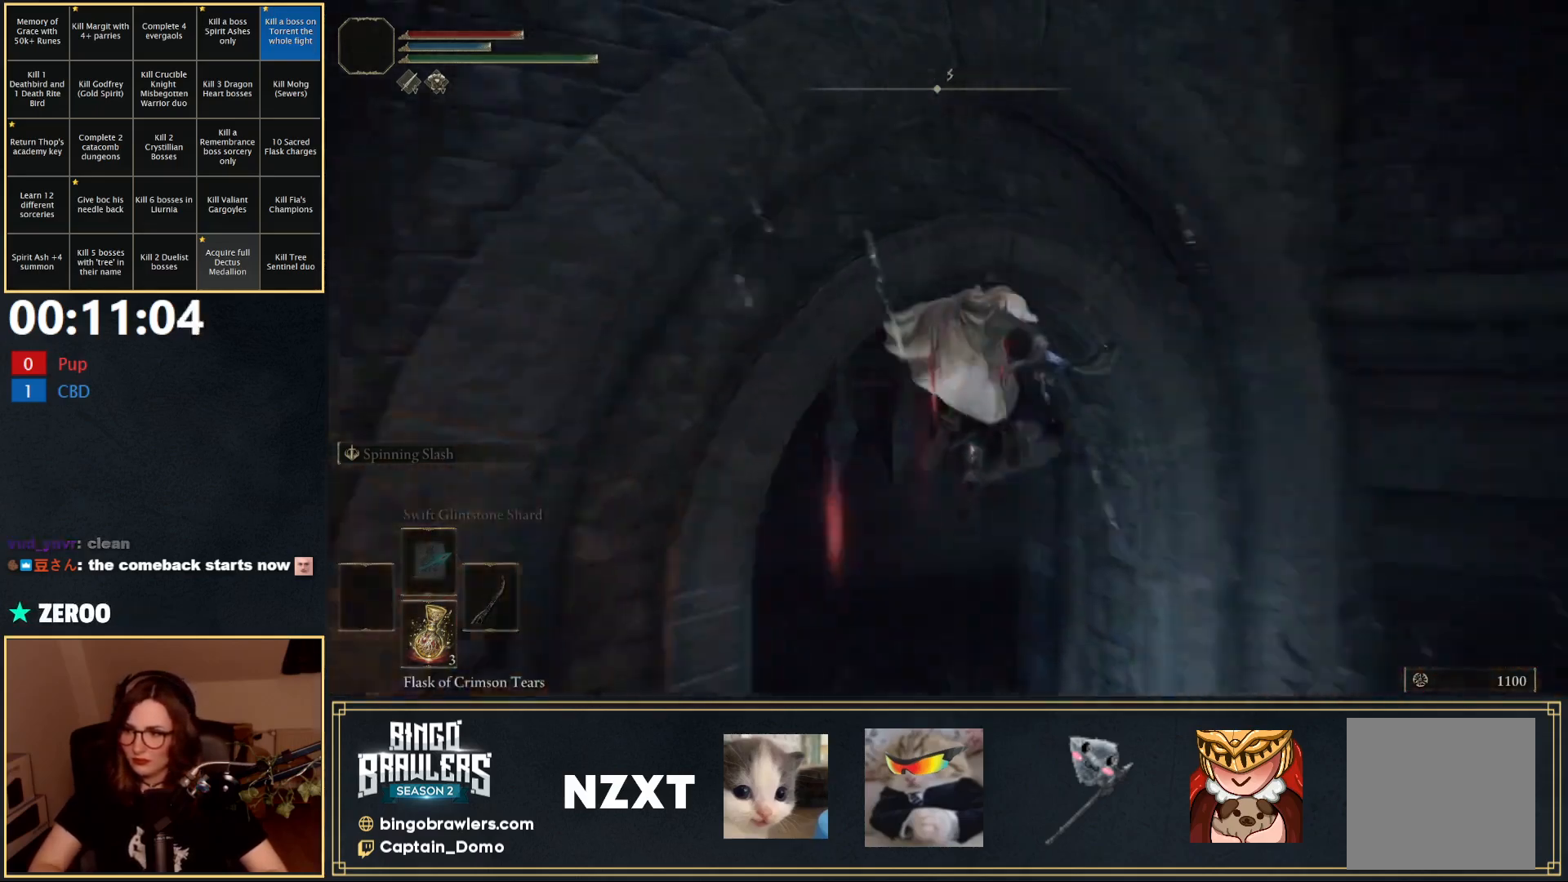
{"buttons": ["B"], "left_stick": "up-left", "right_stick": "center", "events": [[250, "right_stick", "center"], [383, "left_stick", "up-left"]]}
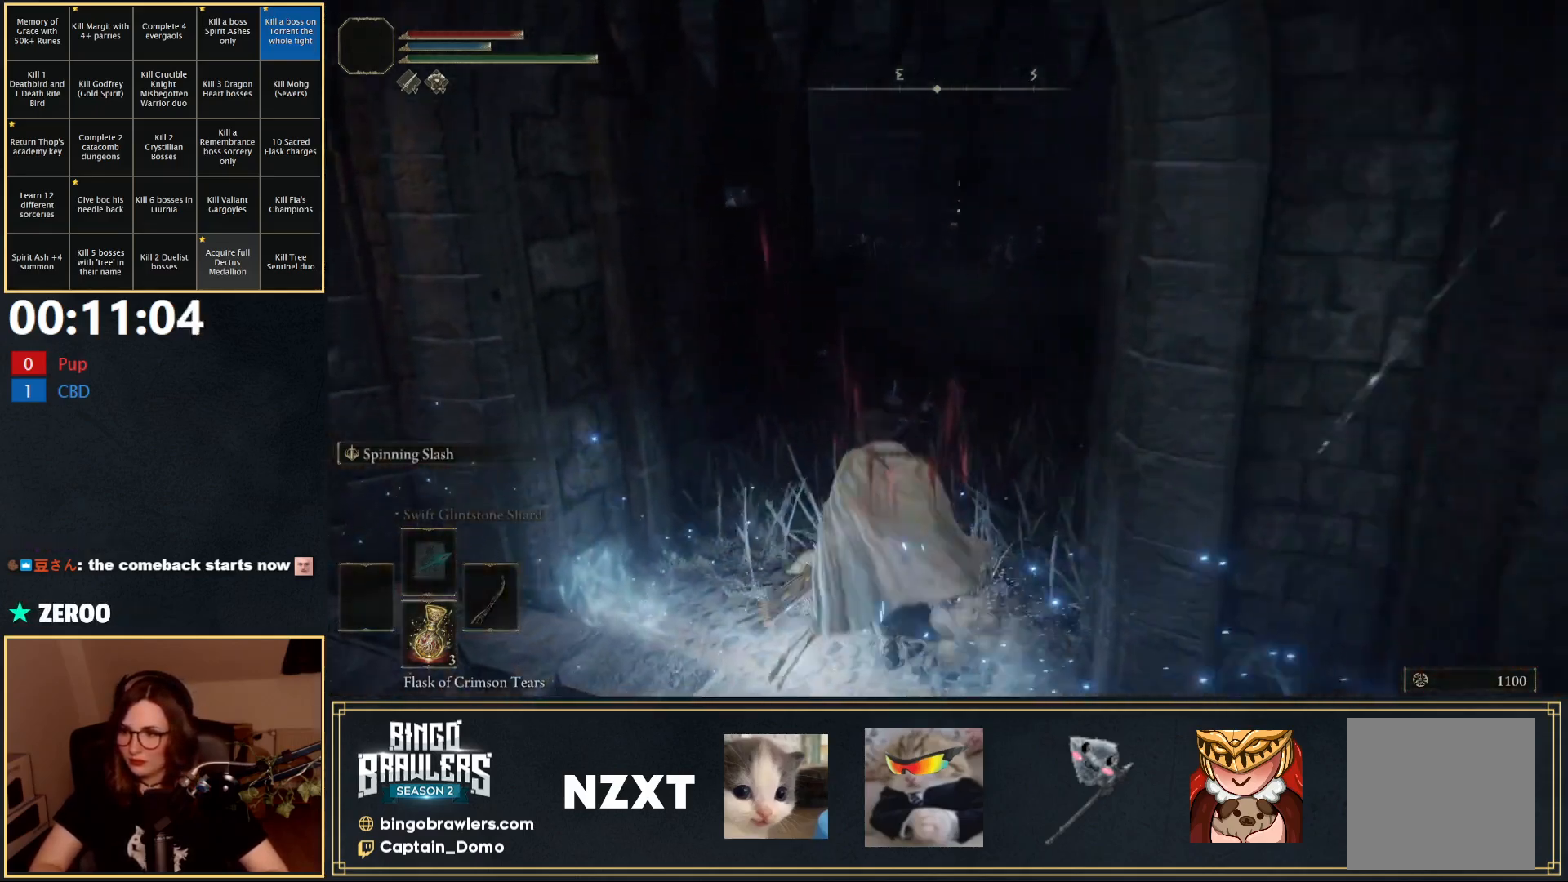
{"buttons": ["B"], "left_stick": "up", "right_stick": "center", "events": [[50, "left_stick", "up"]]}